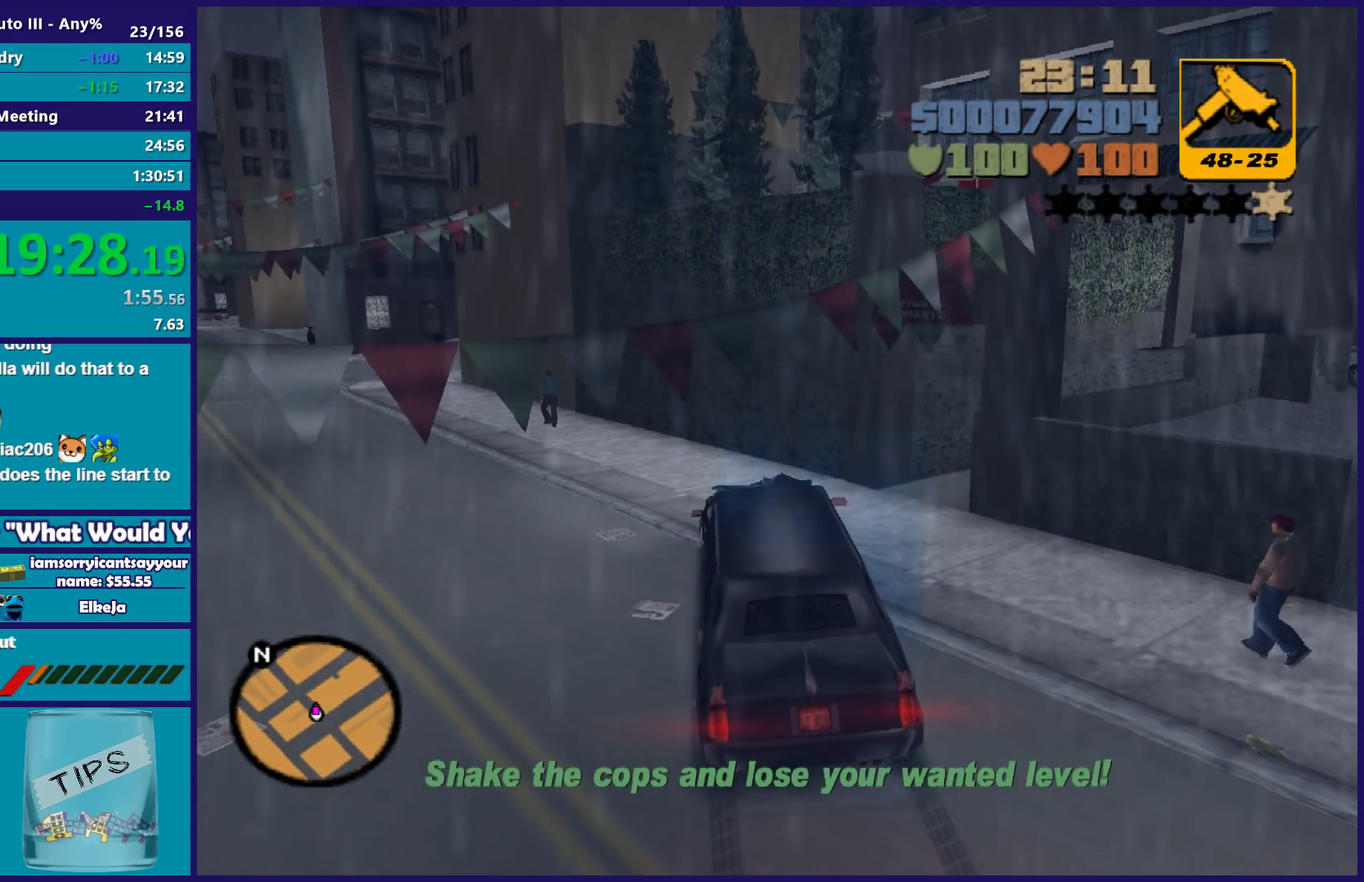
Gameplay with a controller (Xbox layout); each line is a JSON object with the inputs held at the frame after it. "events" lists button and stick changes between this image and that frame as [ms after this image, input, new state], when the widget could be followed in between. Not read: START.
{"buttons": [], "left_stick": "center", "right_stick": "center", "events": [[217, "DPAD_LEFT", "down"], [267, "DPAD_DOWN", "down"], [317, "DPAD_DOWN", "up"], [400, "DPAD_LEFT", "up"]]}
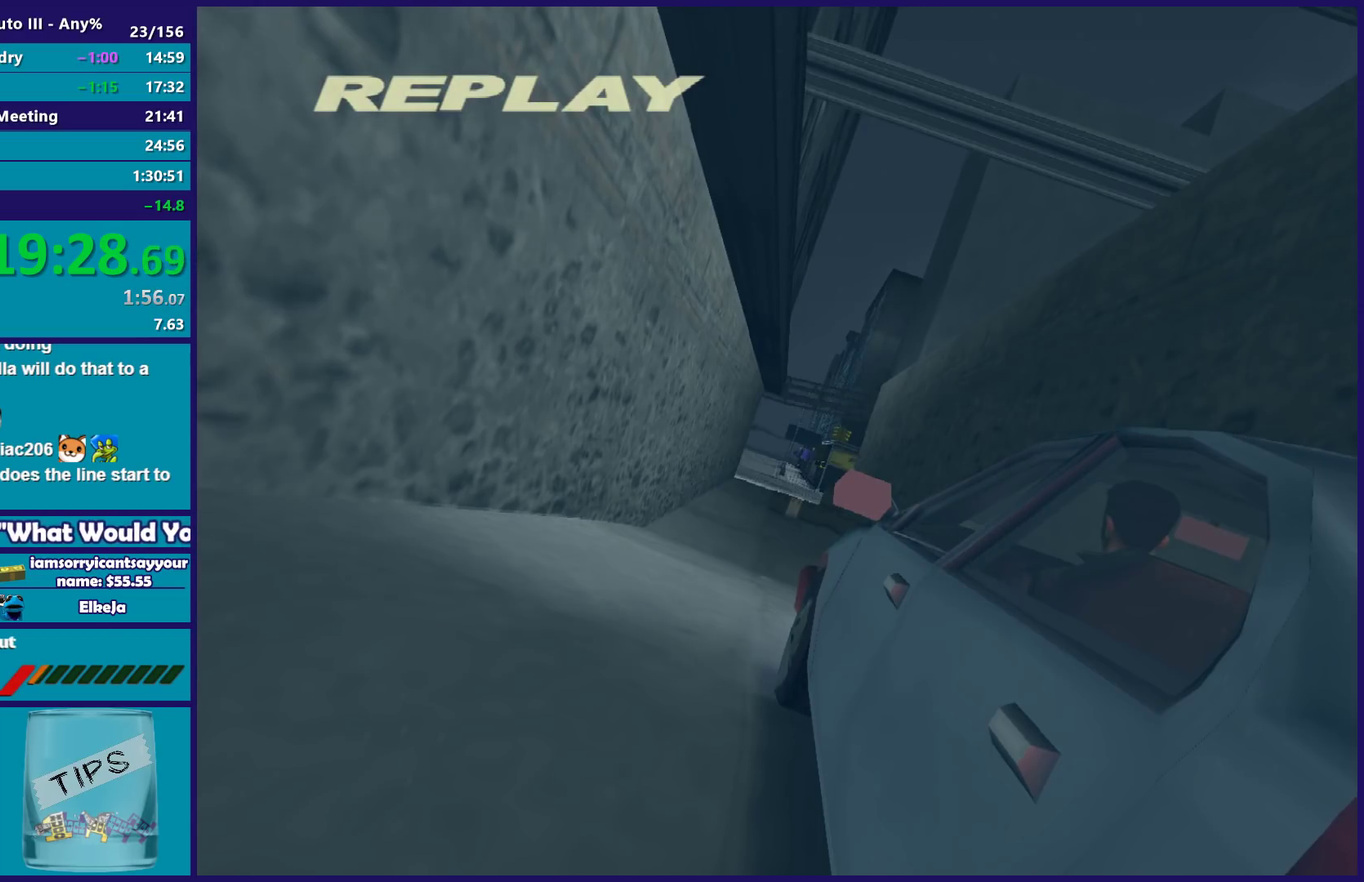
{"buttons": ["R2"], "left_stick": "center", "right_stick": "center", "events": [[200, "R2", "down"]]}
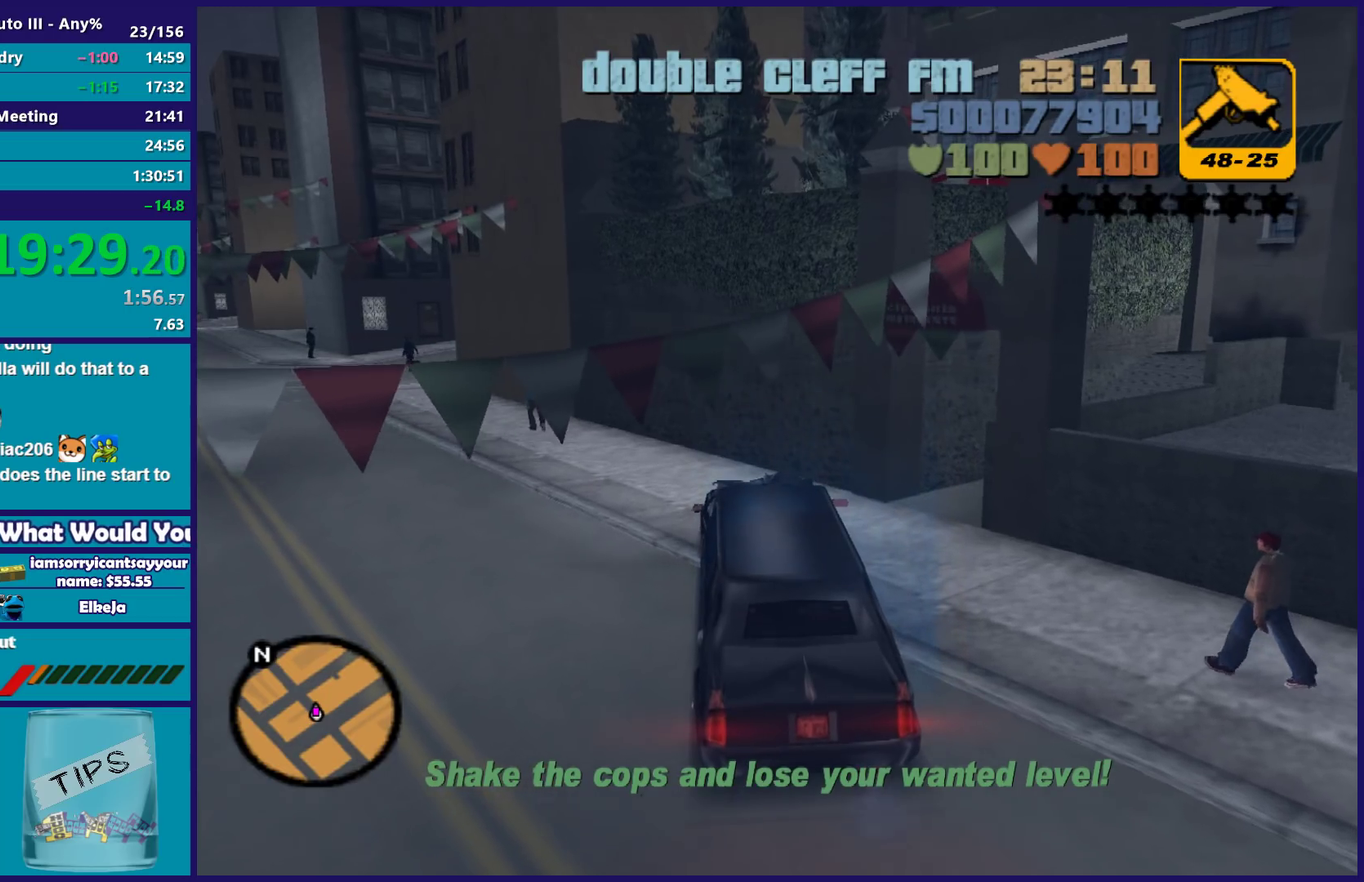
{"buttons": ["L2", "L3"], "left_stick": "center", "right_stick": "center", "events": [[233, "R2", "up"], [283, "L3", "down"], [383, "L2", "down"]]}
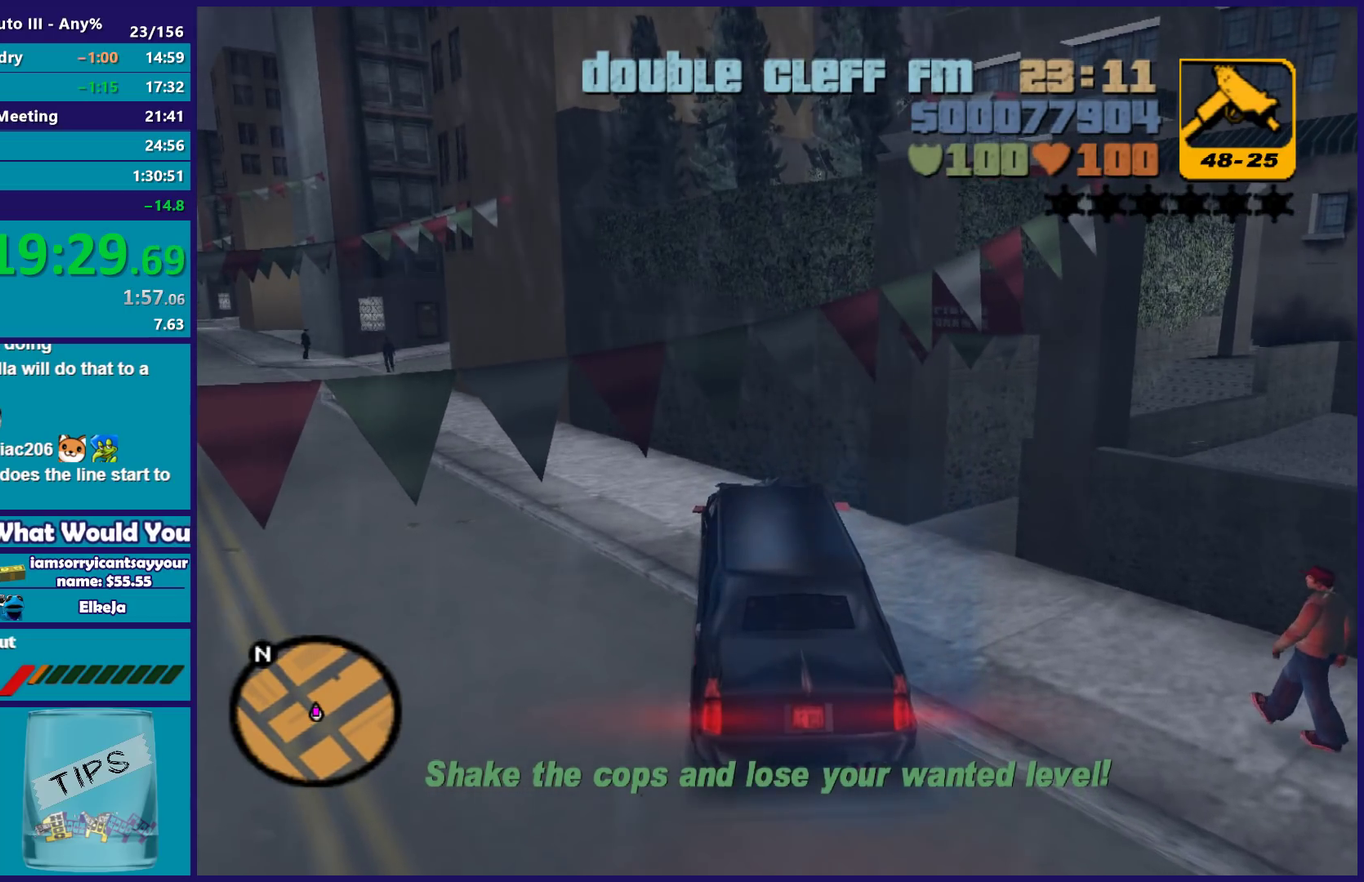
{"buttons": [], "left_stick": "center", "right_stick": "center", "events": [[100, "L3", "up"], [150, "L2", "up"]]}
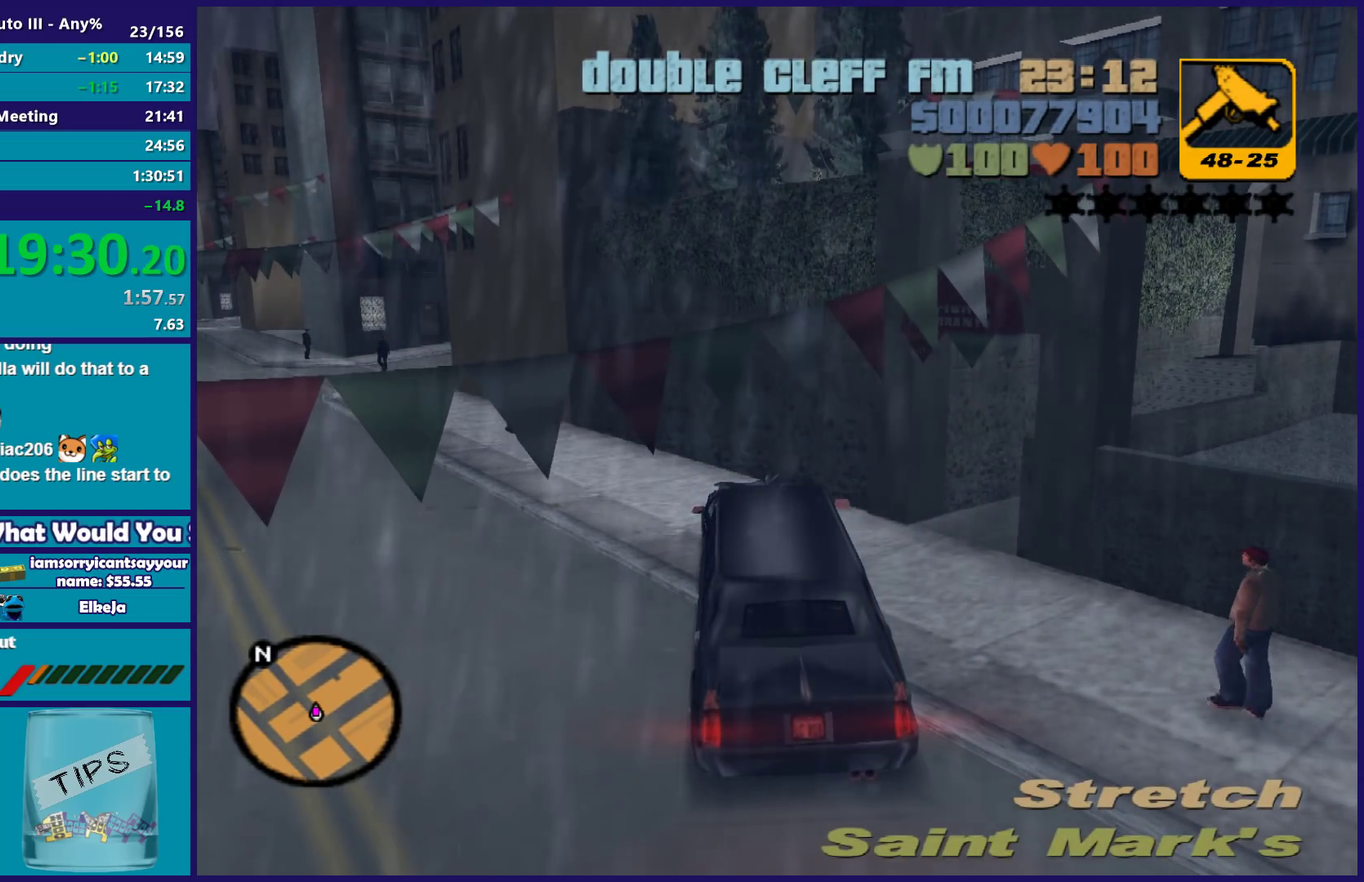
{"buttons": ["A", "R2"], "left_stick": "center", "right_stick": "center", "events": [[67, "A", "down"], [217, "A", "up"], [283, "A", "down"], [283, "R2", "down"], [367, "A", "up"], [400, "R2", "up"], [467, "A", "down"], [467, "R2", "down"]]}
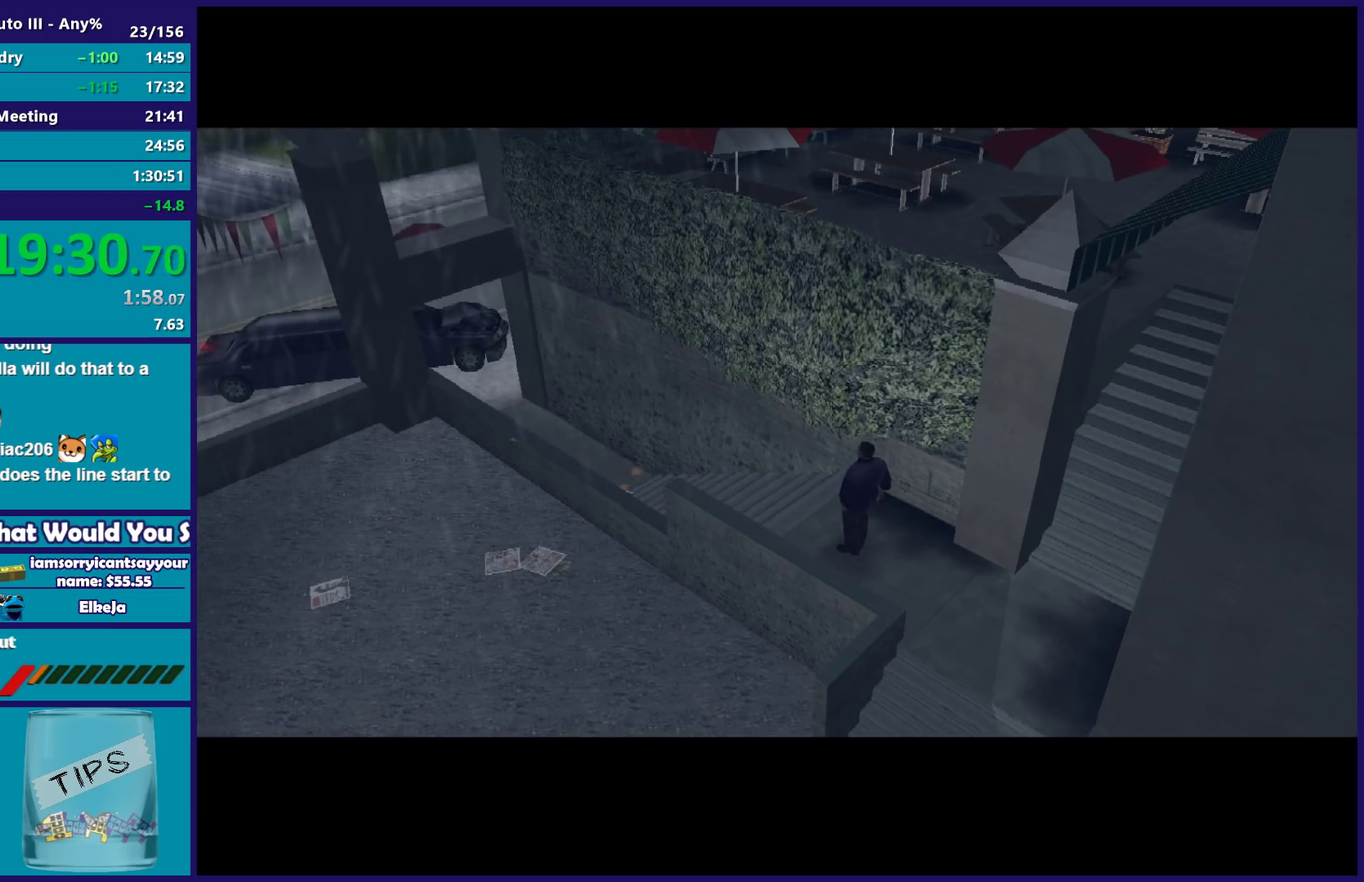
{"buttons": [], "left_stick": "center", "right_stick": "center", "events": [[67, "A", "up"], [83, "R2", "up"], [150, "A", "down"], [167, "R2", "down"], [267, "A", "up"], [333, "A", "down"], [450, "A", "up"], [467, "R2", "up"]]}
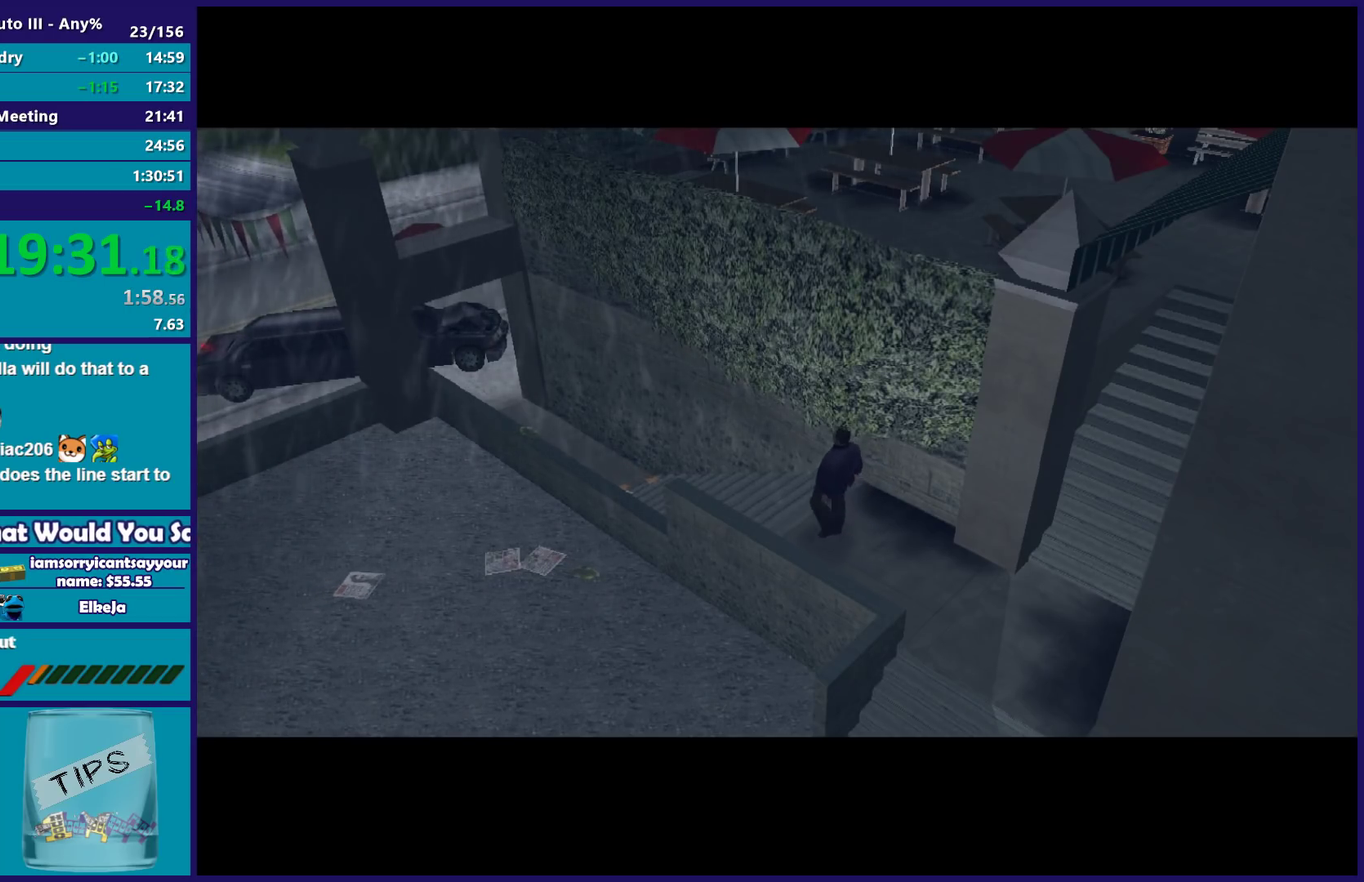
{"buttons": ["A", "R2"], "left_stick": "center", "right_stick": "center", "events": [[17, "A", "down"], [17, "R2", "down"], [150, "A", "up"], [150, "R2", "up"], [233, "A", "down"], [233, "R2", "down"], [350, "A", "up"], [367, "R2", "up"], [417, "R2", "down"], [433, "A", "down"]]}
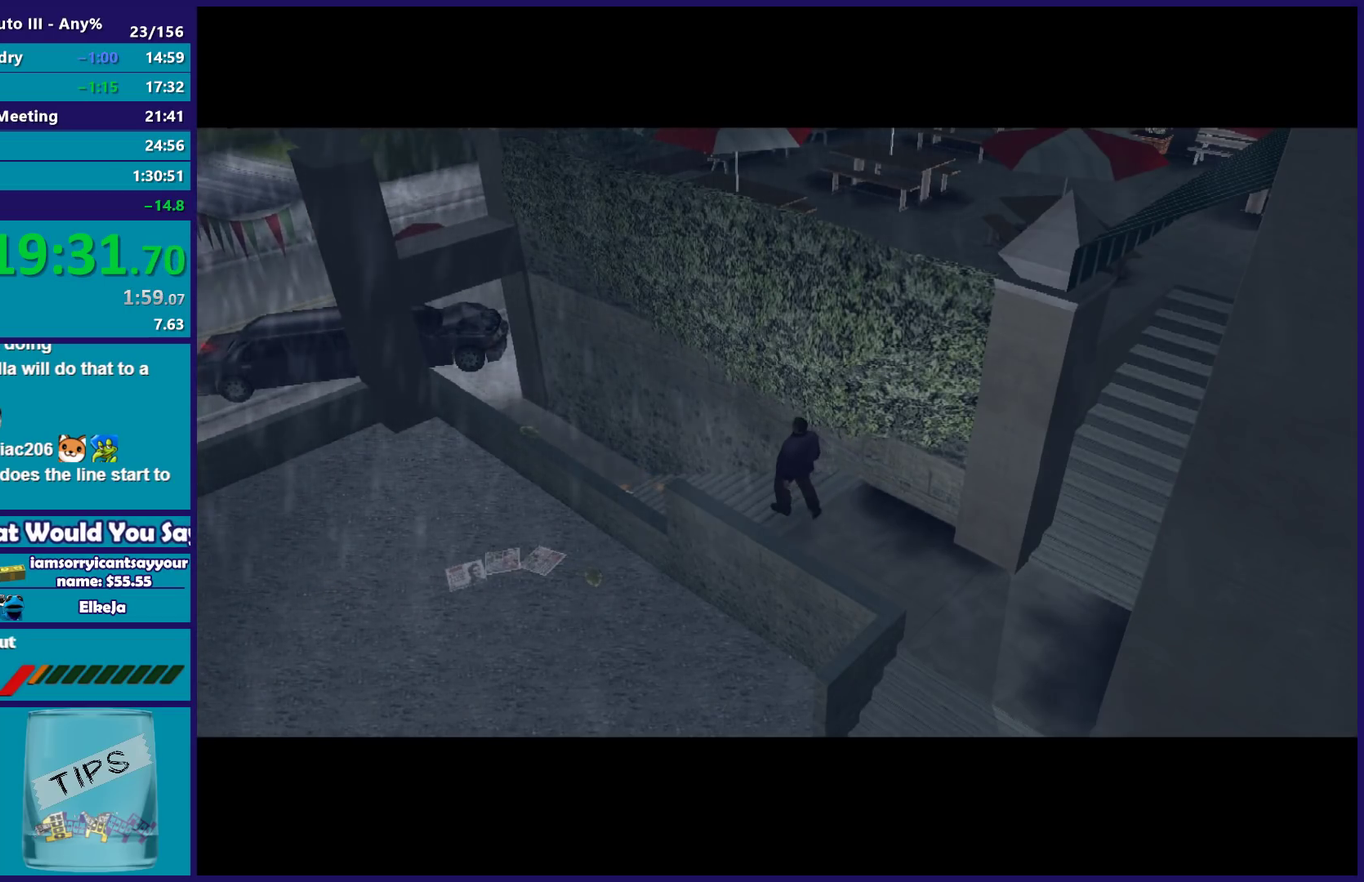
{"buttons": [], "left_stick": "center", "right_stick": "center", "events": [[33, "A", "up"], [50, "R2", "up"], [133, "A", "down"], [133, "R2", "down"], [250, "A", "up"], [250, "R2", "up"], [333, "A", "down"], [350, "R2", "down"], [467, "A", "up"], [500, "R2", "up"]]}
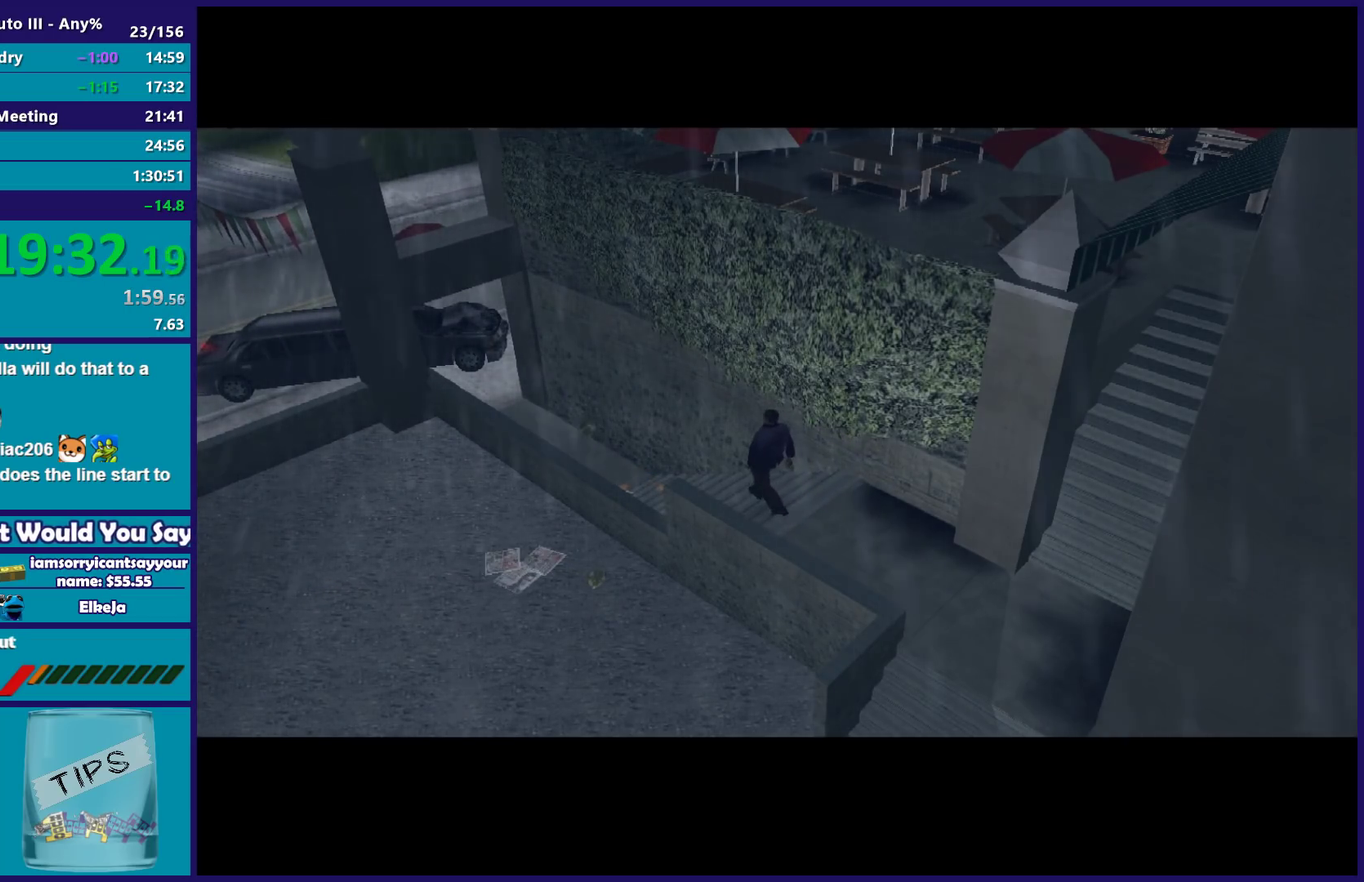
{"buttons": [], "left_stick": "center", "right_stick": "center", "events": [[67, "A", "down"], [67, "R2", "down"], [183, "A", "up"], [200, "R2", "up"], [283, "R2", "down"], [300, "A", "down"], [400, "A", "up"], [433, "R2", "up"]]}
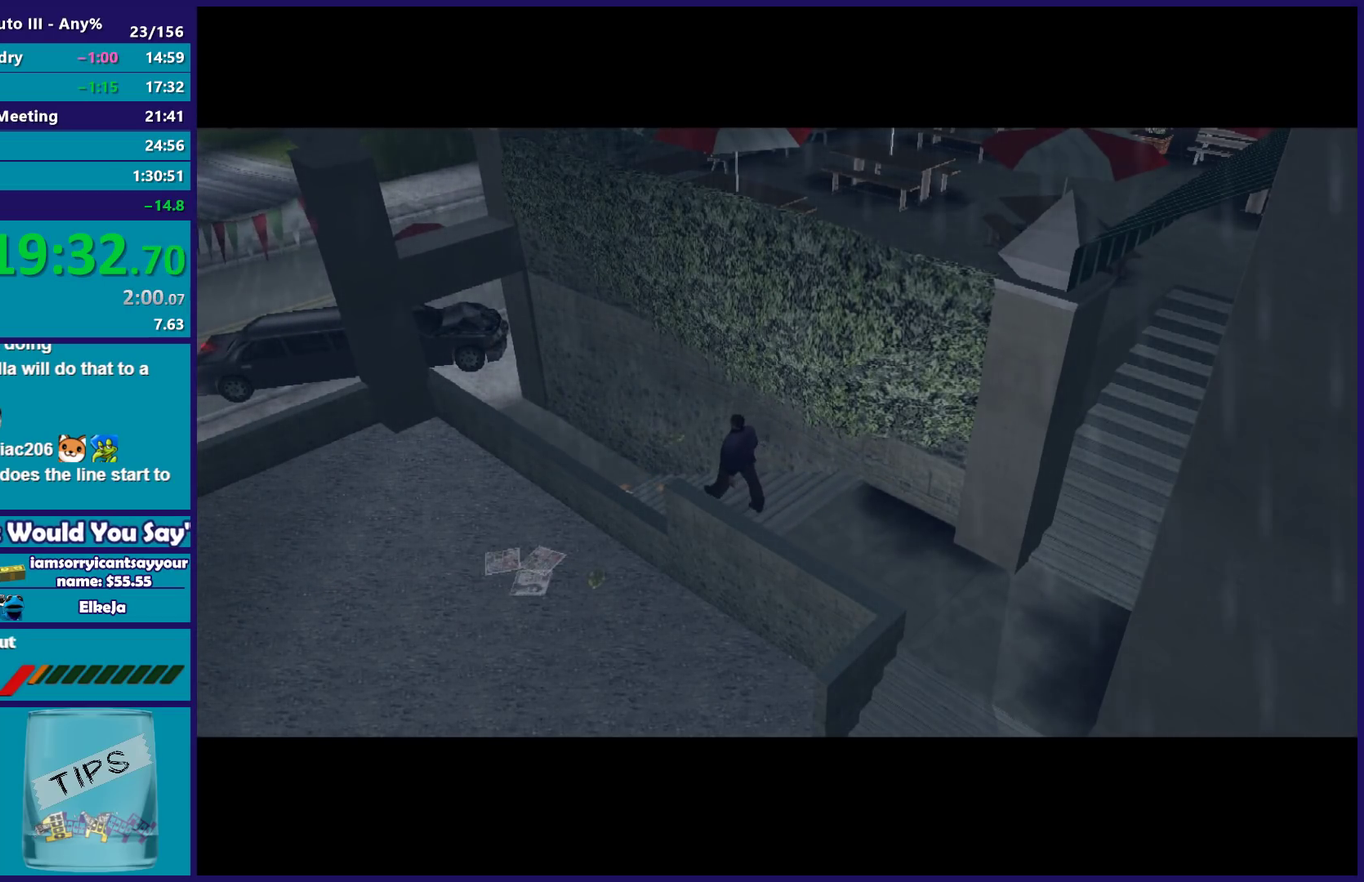
{"buttons": ["A", "R2"], "left_stick": "center", "right_stick": "center", "events": [[17, "A", "down"], [33, "R2", "down"], [150, "A", "up"], [167, "R2", "up"], [250, "A", "down"], [250, "R2", "down"], [367, "A", "up"], [383, "R2", "up"], [467, "A", "down"], [467, "R2", "down"]]}
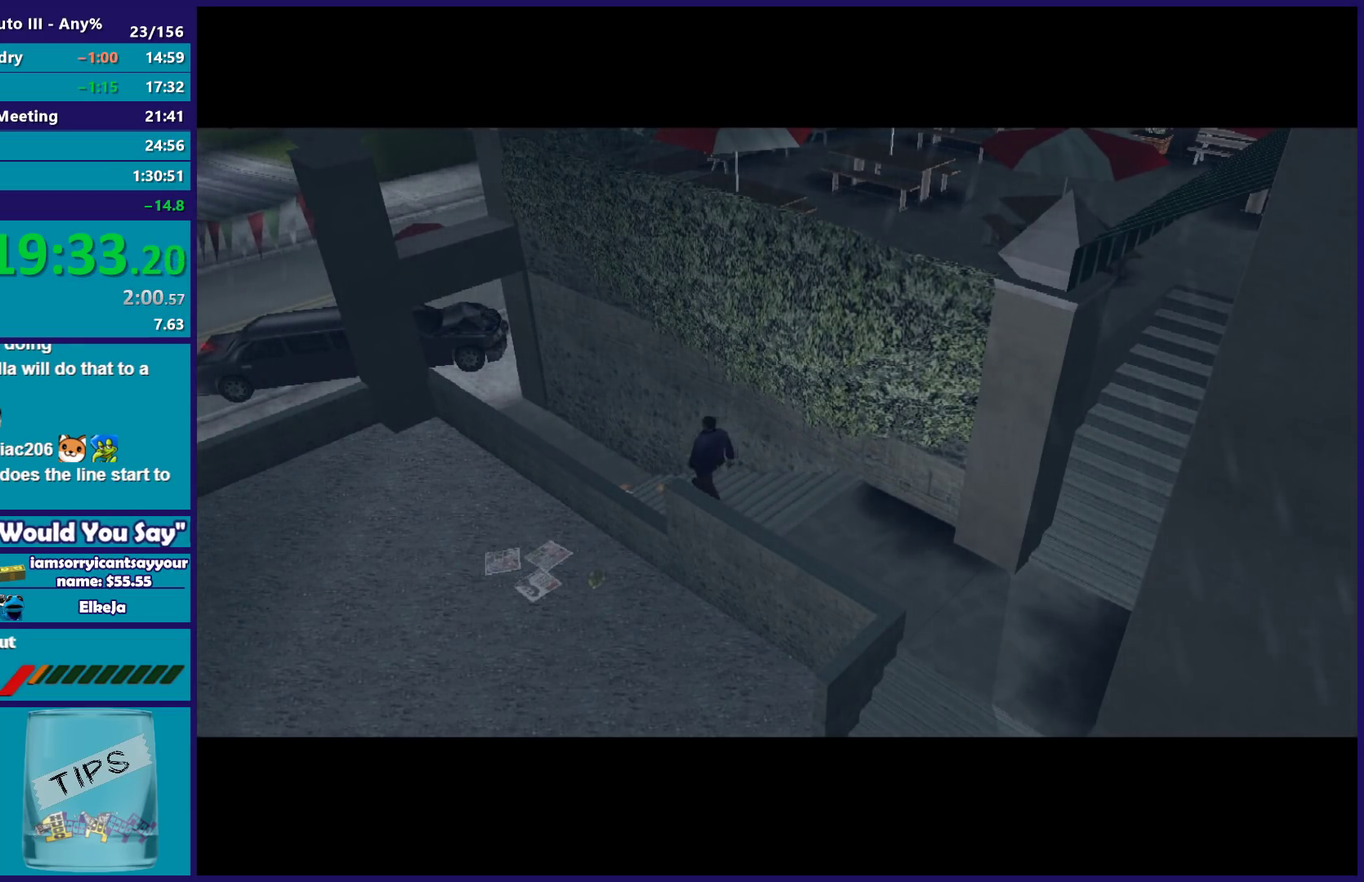
{"buttons": ["A", "R2"], "left_stick": "center", "right_stick": "center", "events": [[100, "A", "up"], [133, "R2", "up"], [217, "A", "down"], [300, "A", "up"], [383, "R2", "down"], [400, "A", "down"]]}
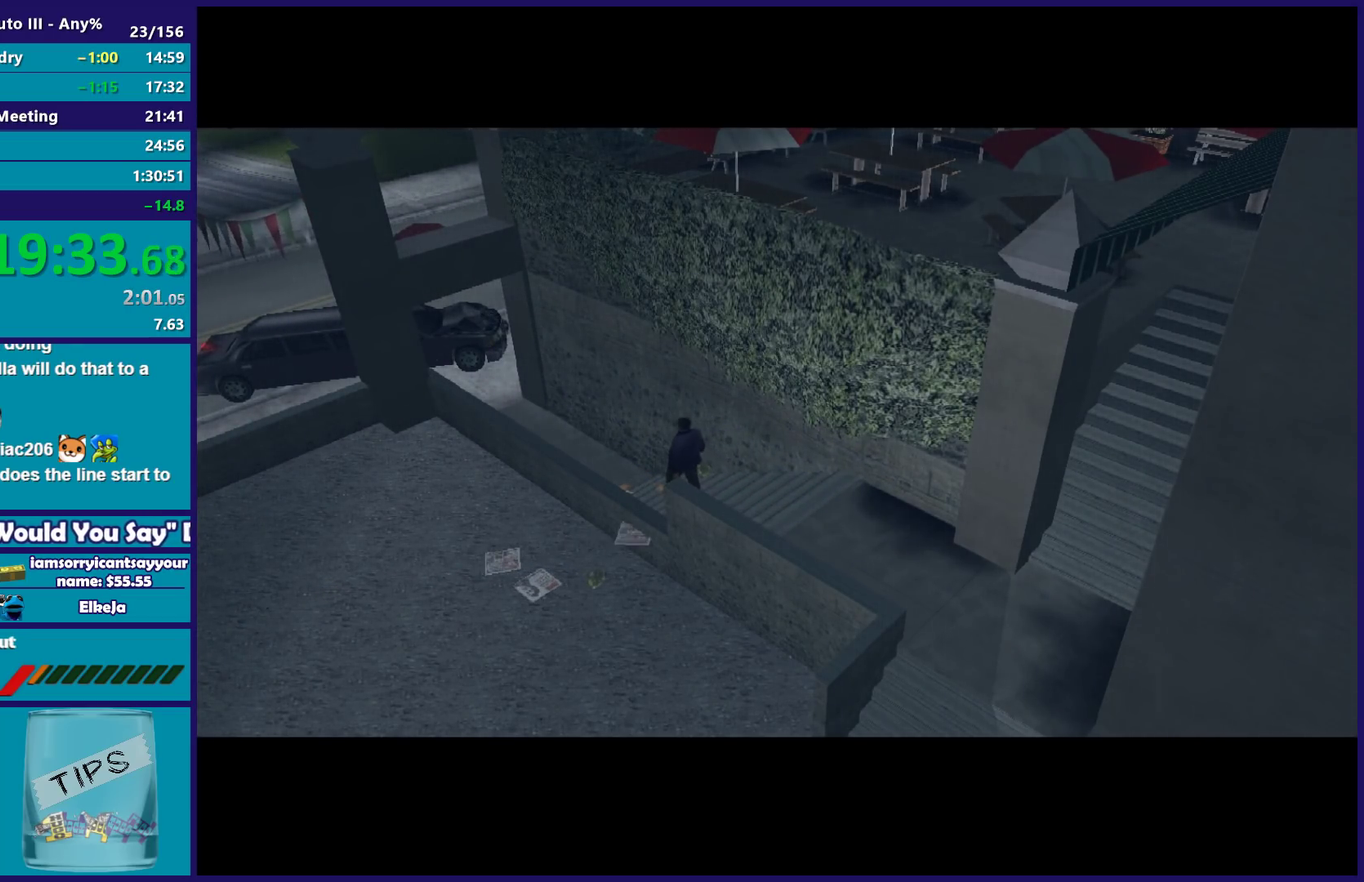
{"buttons": ["R2"], "left_stick": "center", "right_stick": "center", "events": [[17, "A", "up"], [117, "A", "down"], [267, "A", "up"], [350, "A", "down"], [467, "A", "up"]]}
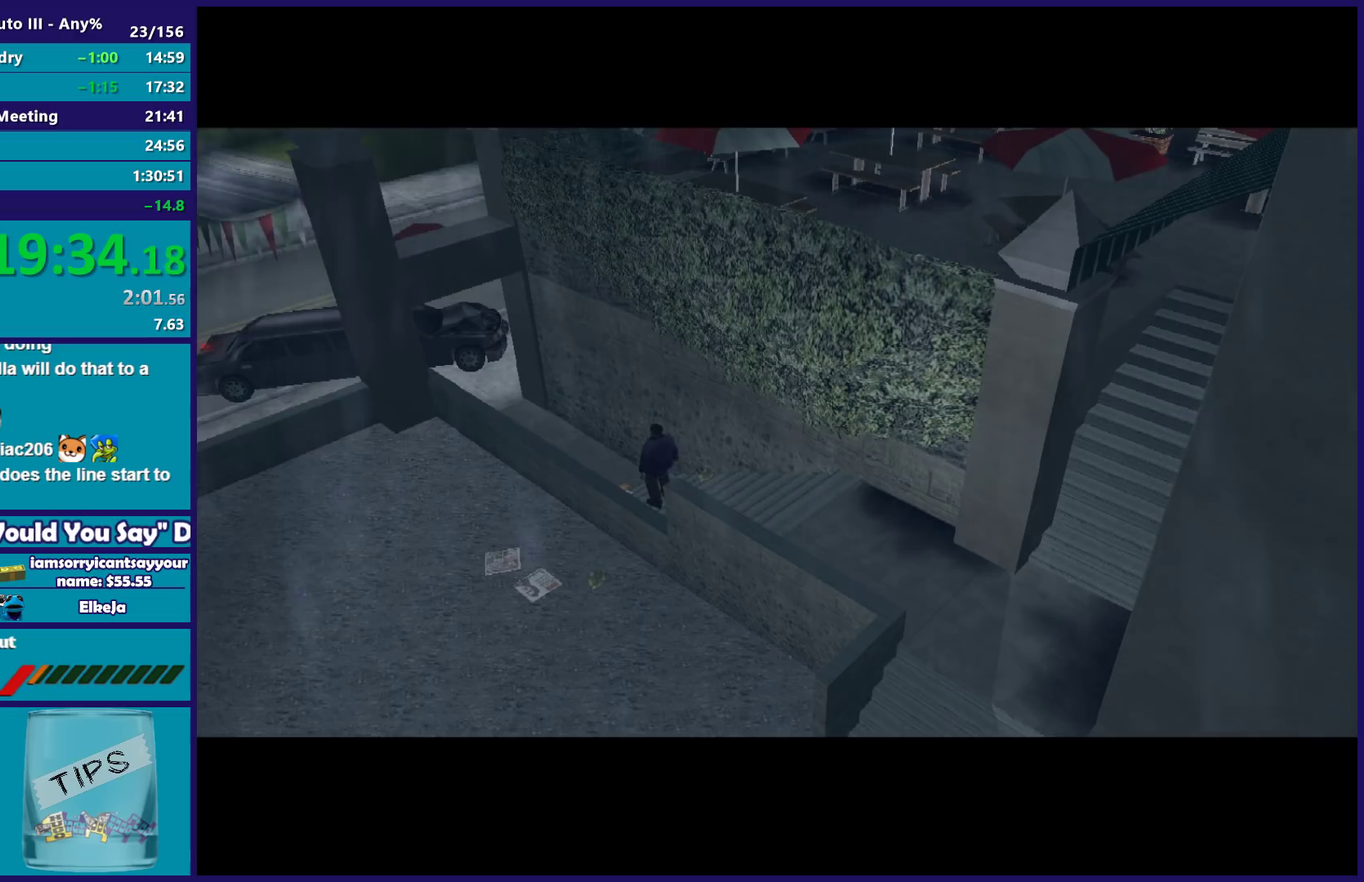
{"buttons": ["R2"], "left_stick": "center", "right_stick": "center", "events": [[83, "A", "down"], [183, "A", "up"], [300, "A", "down"], [417, "A", "up"]]}
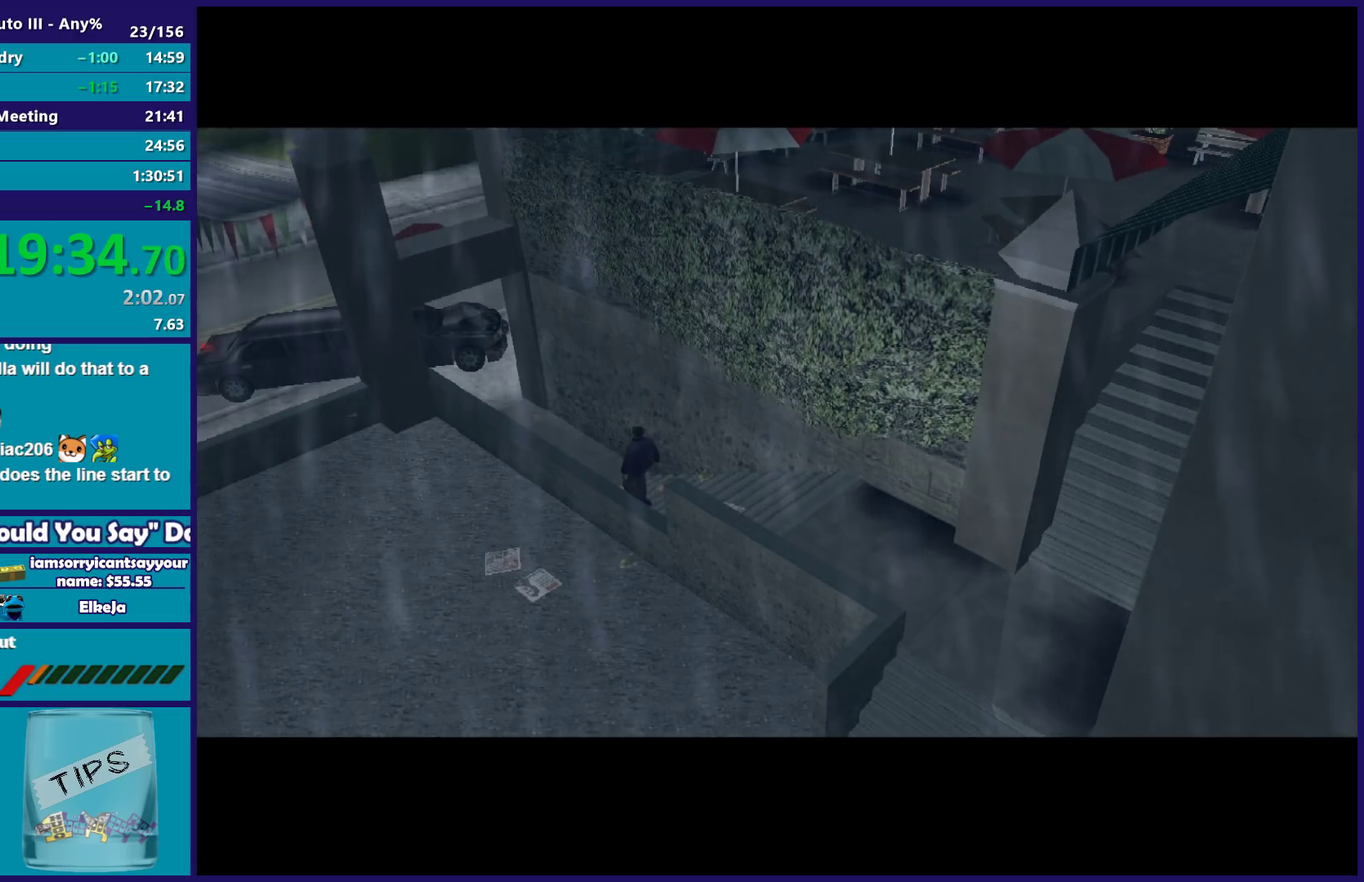
{"buttons": ["A", "R2"], "left_stick": "center", "right_stick": "center", "events": [[33, "A", "down"], [167, "A", "up"], [233, "A", "down"], [367, "A", "up"], [500, "A", "down"]]}
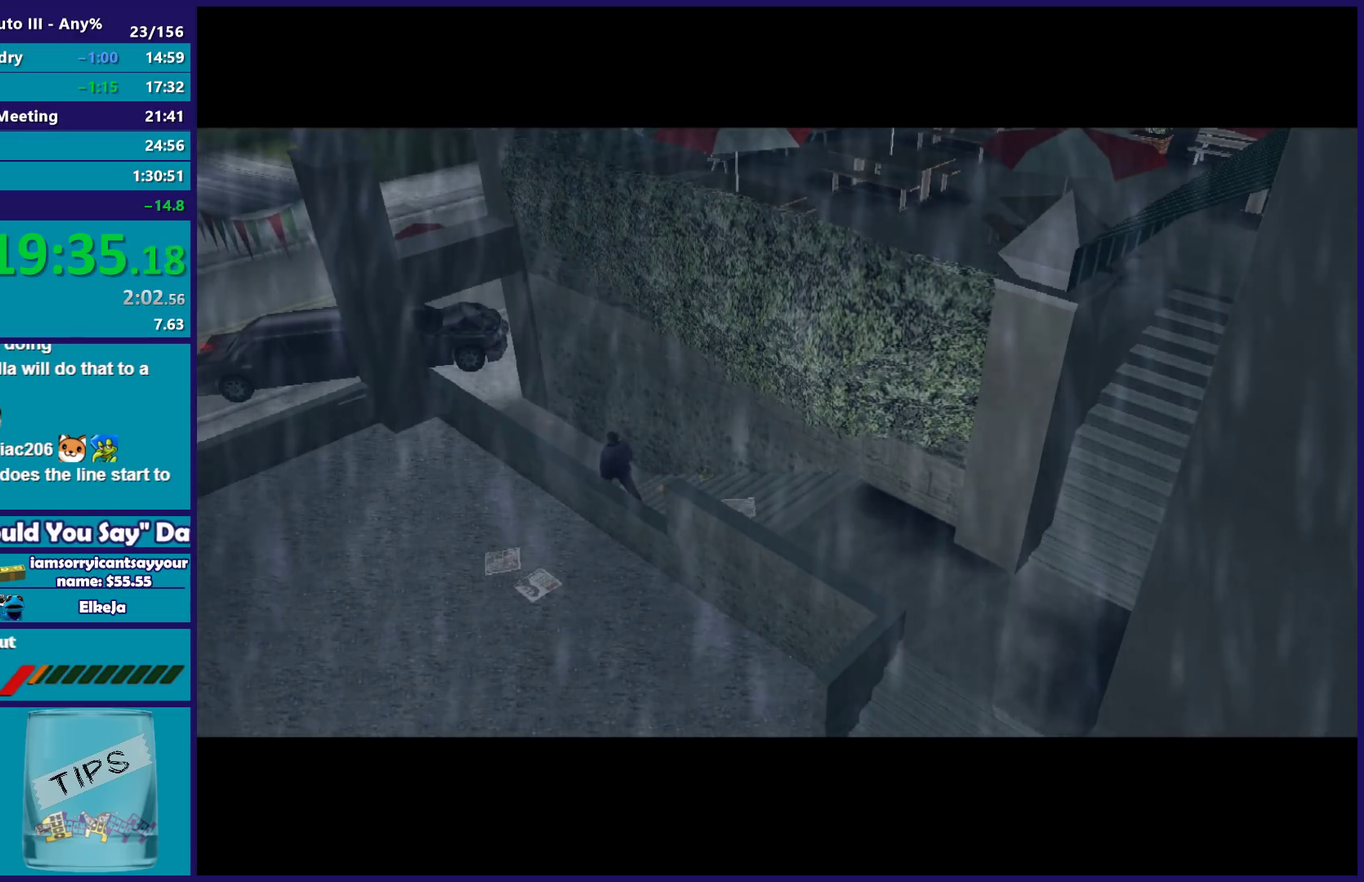
{"buttons": ["A", "R2"], "left_stick": "center", "right_stick": "center", "events": [[150, "A", "up"], [233, "A", "down"], [350, "A", "up"], [467, "A", "down"]]}
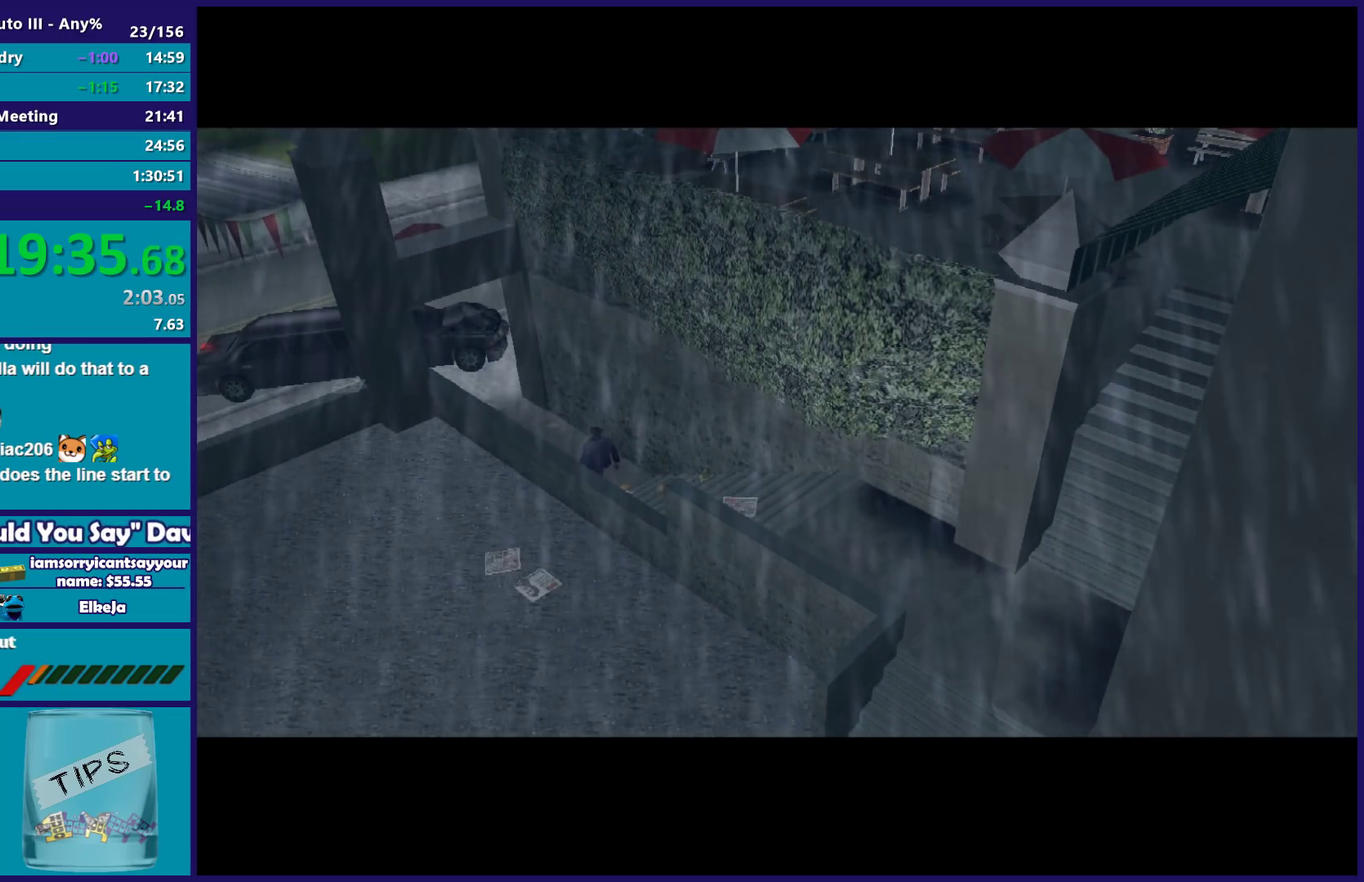
{"buttons": ["A", "R2"], "left_stick": "center", "right_stick": "center", "events": [[100, "A", "up"], [200, "A", "down"], [333, "A", "up"], [450, "A", "down"]]}
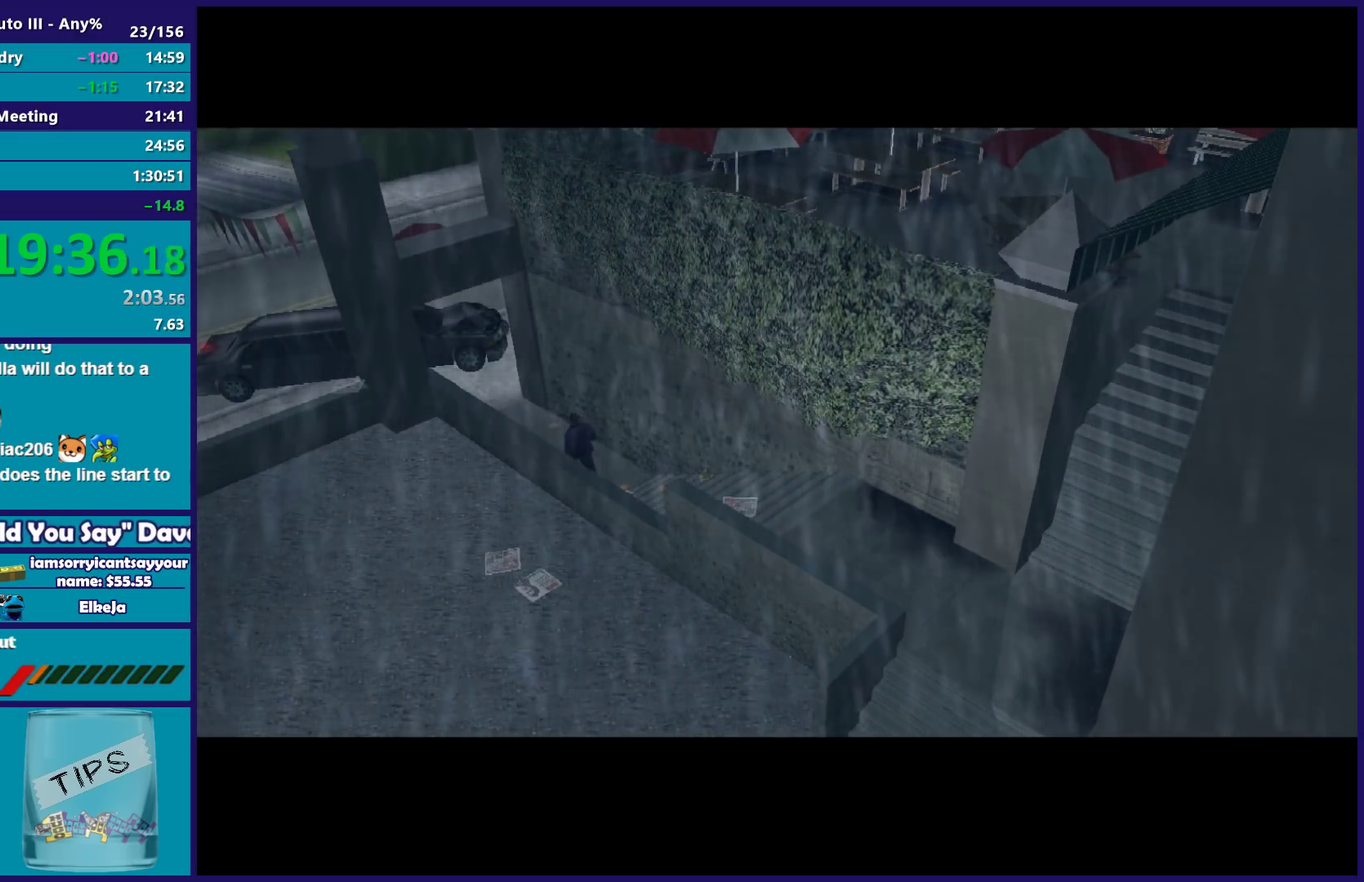
{"buttons": ["A", "R2"], "left_stick": "center", "right_stick": "center", "events": [[50, "A", "up"], [167, "A", "down"], [300, "A", "up"], [383, "A", "down"]]}
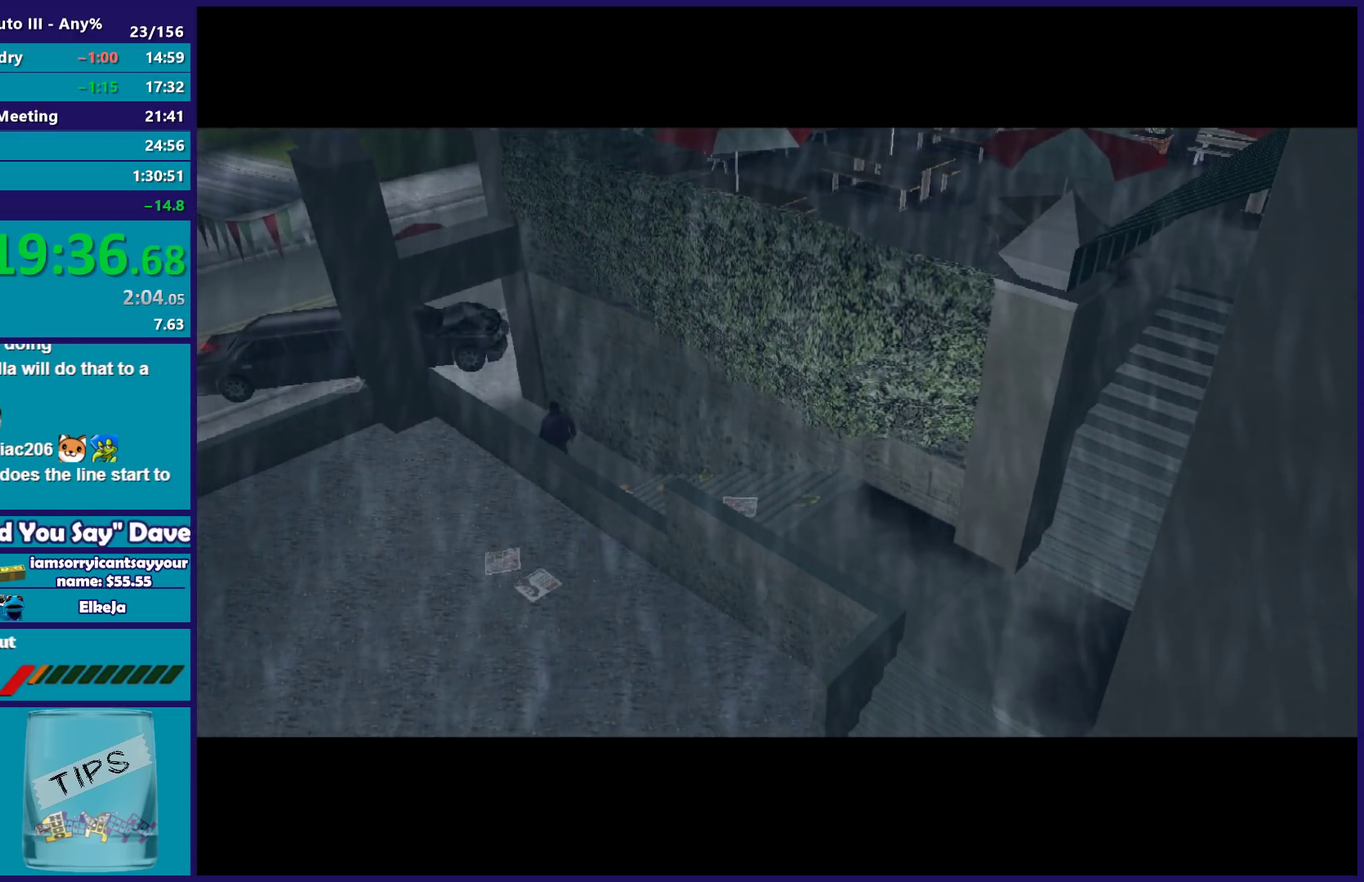
{"buttons": ["R2"], "left_stick": "center", "right_stick": "center", "events": [[17, "A", "up"], [100, "A", "down"], [217, "A", "up"], [300, "A", "down"], [417, "A", "up"]]}
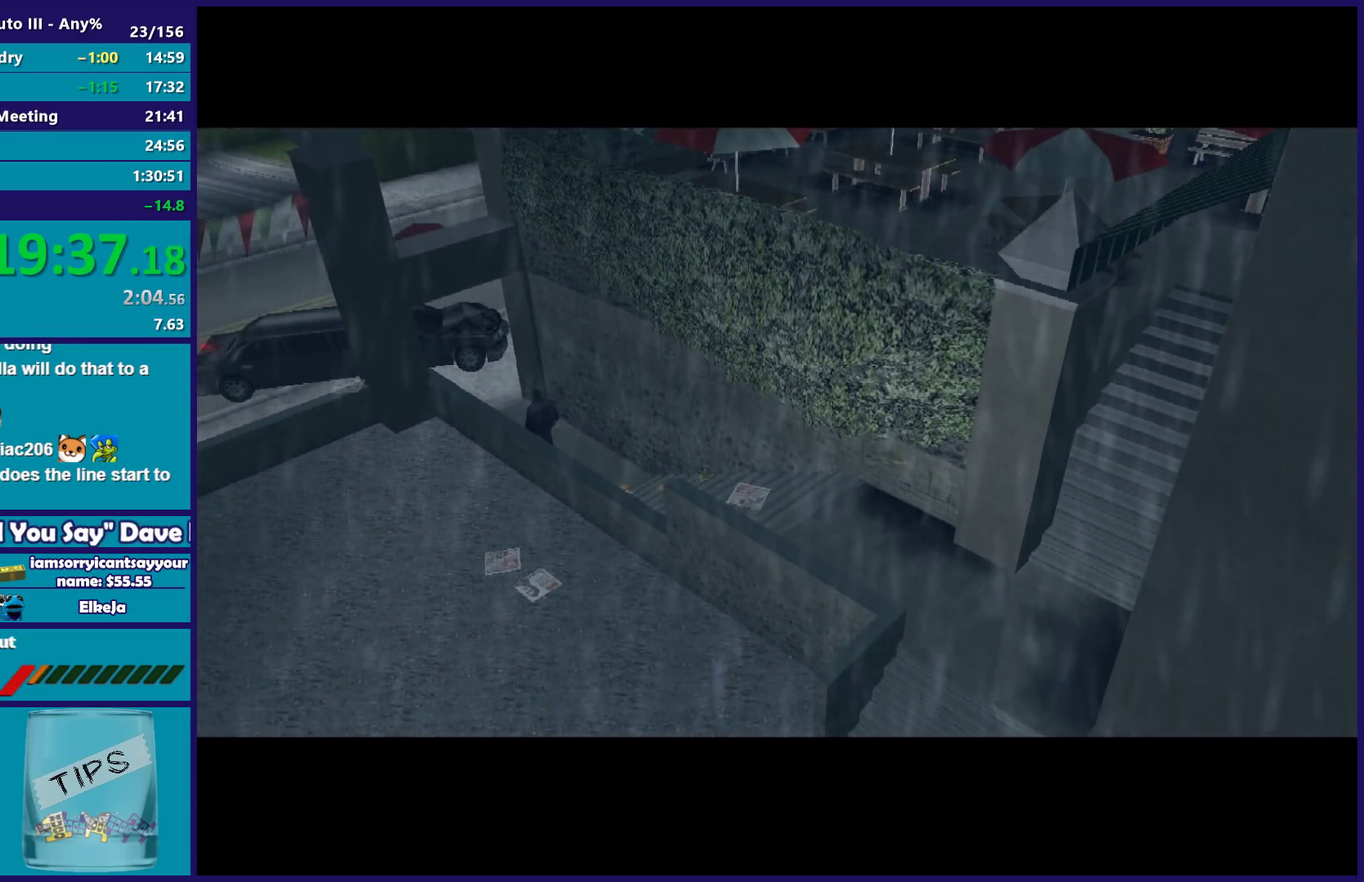
{"buttons": ["A", "R2"], "left_stick": "center", "right_stick": "center", "events": [[17, "A", "down"], [117, "A", "up"], [217, "A", "down"], [317, "A", "up"], [400, "A", "down"]]}
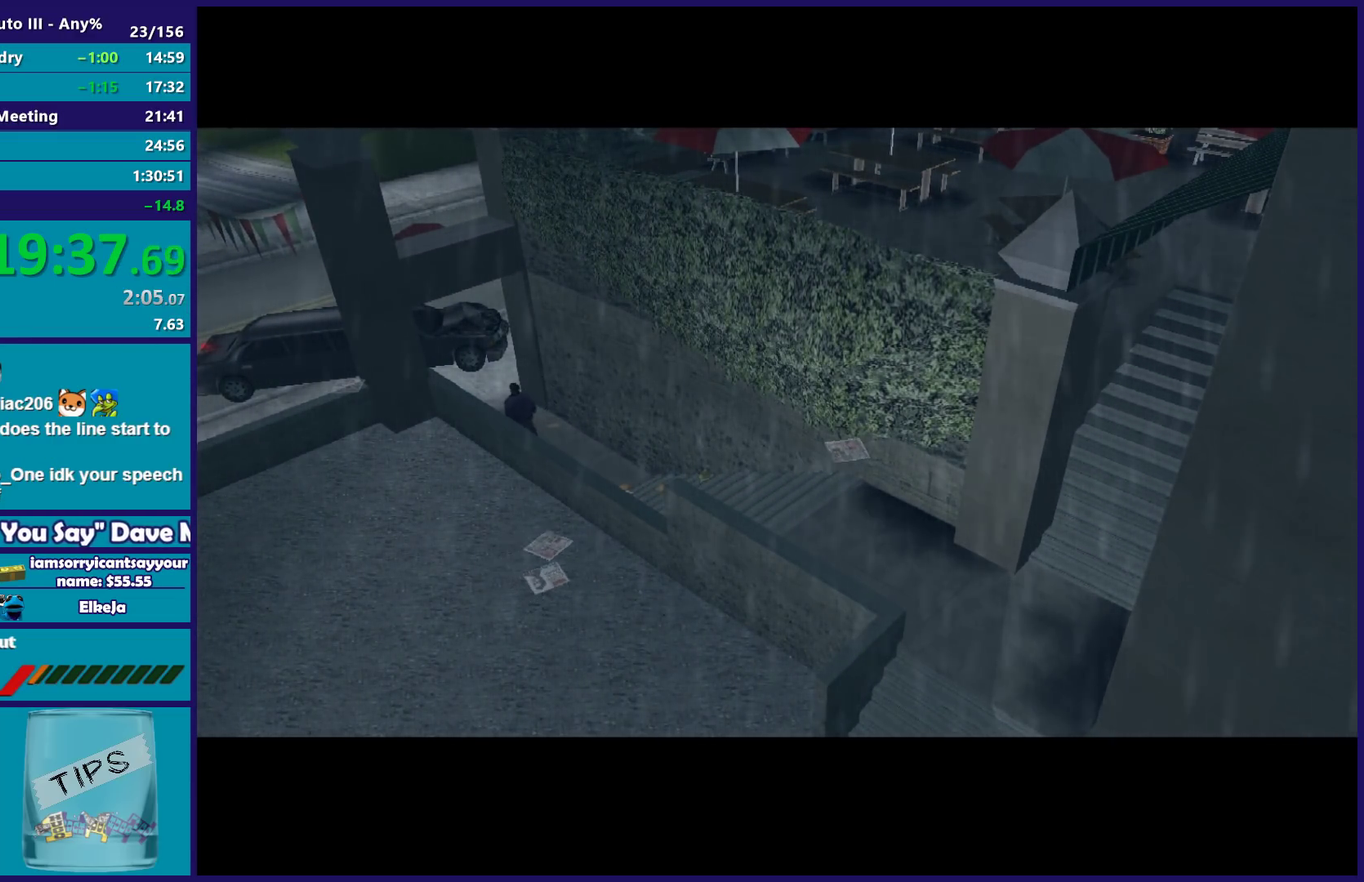
{"buttons": ["R2"], "left_stick": "center", "right_stick": "center", "events": [[17, "A", "up"], [117, "A", "down"], [217, "A", "up"], [317, "A", "down"], [467, "A", "up"]]}
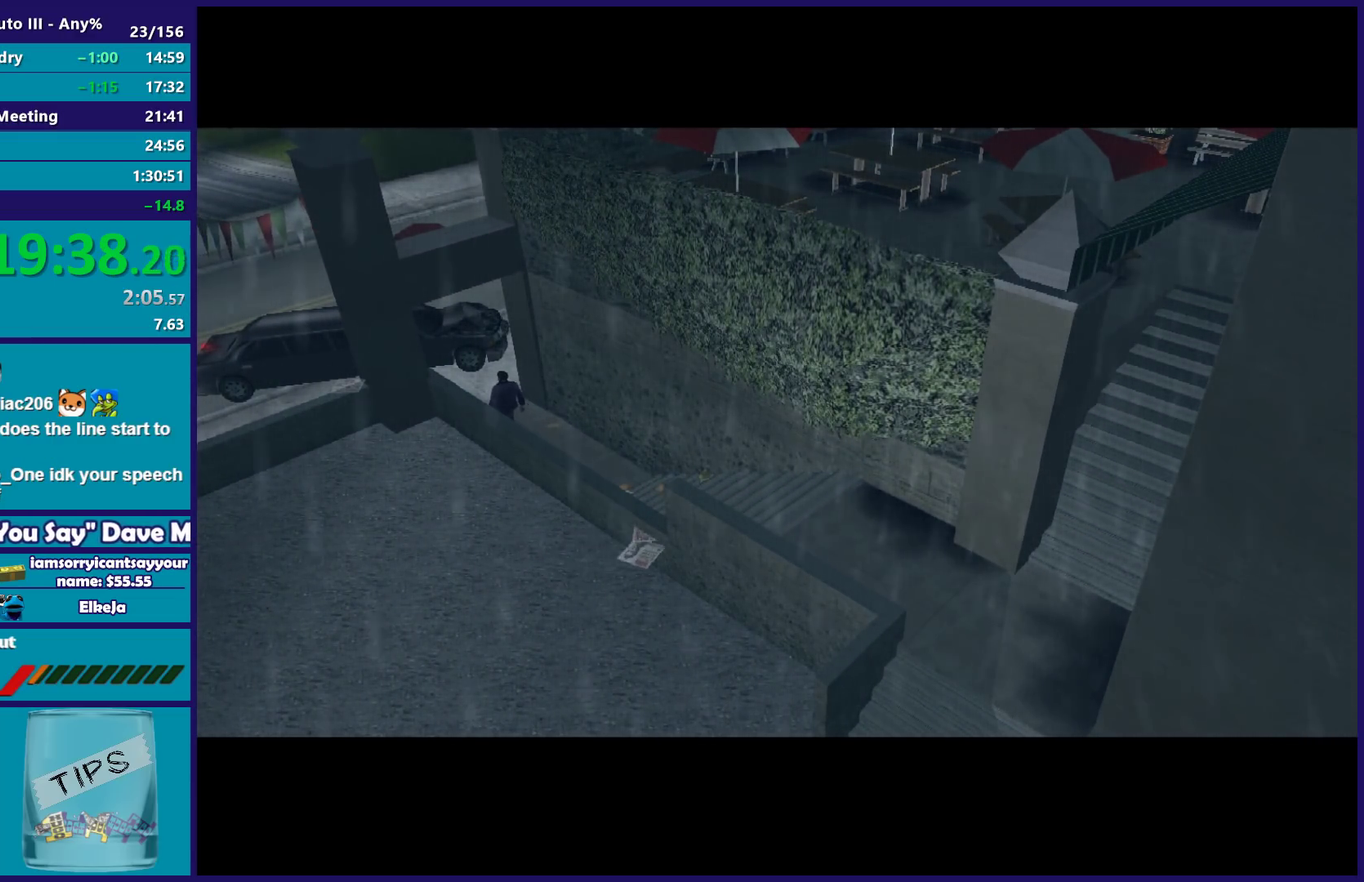
{"buttons": ["A", "R2"], "left_stick": "center", "right_stick": "center", "events": [[17, "A", "down"], [167, "A", "up"], [250, "A", "down"], [367, "A", "up"], [450, "A", "down"]]}
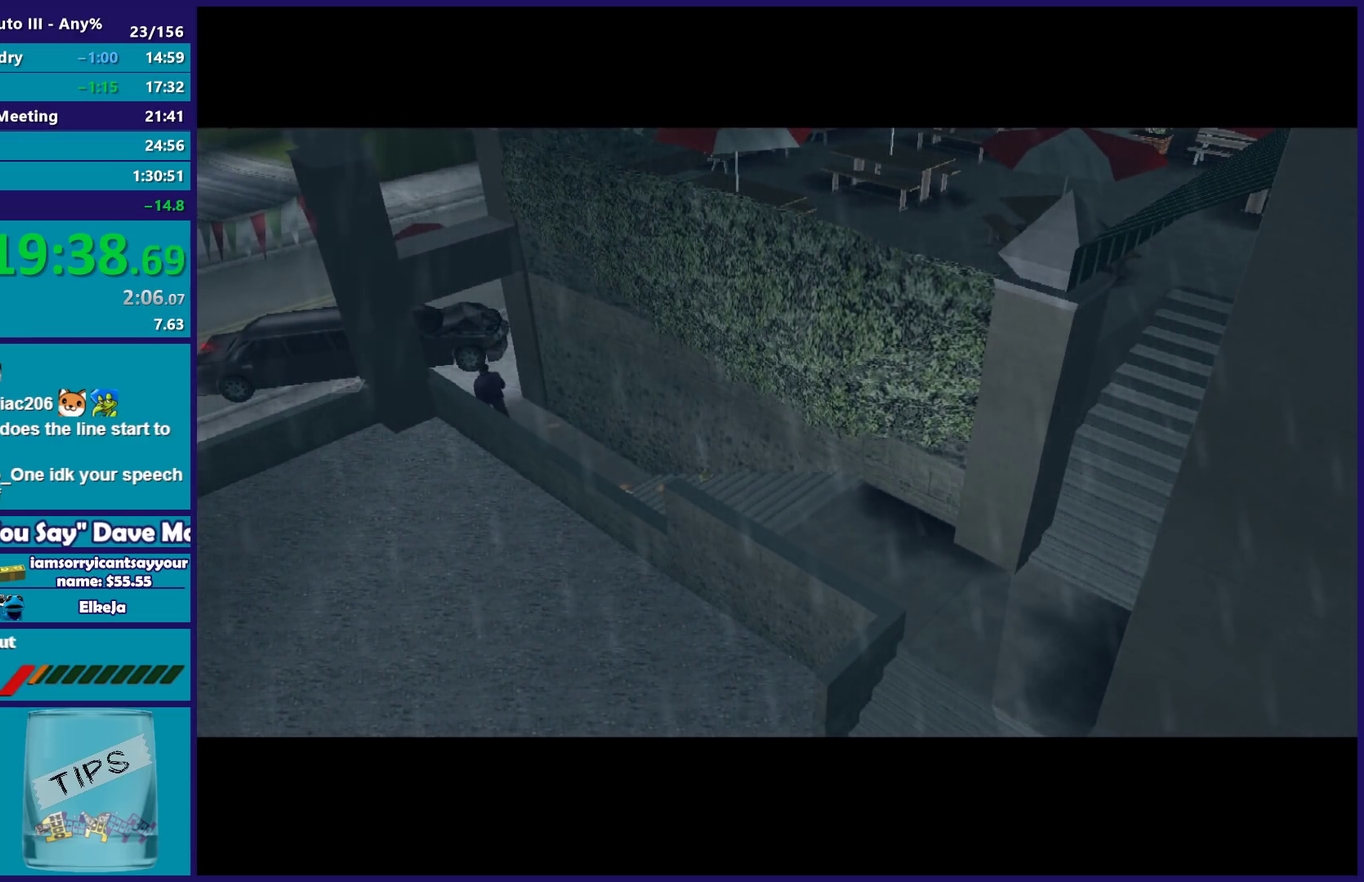
{"buttons": ["R2"], "left_stick": "center", "right_stick": "center", "events": [[100, "A", "up"], [183, "A", "down"], [283, "A", "up"], [383, "A", "down"], [500, "A", "up"]]}
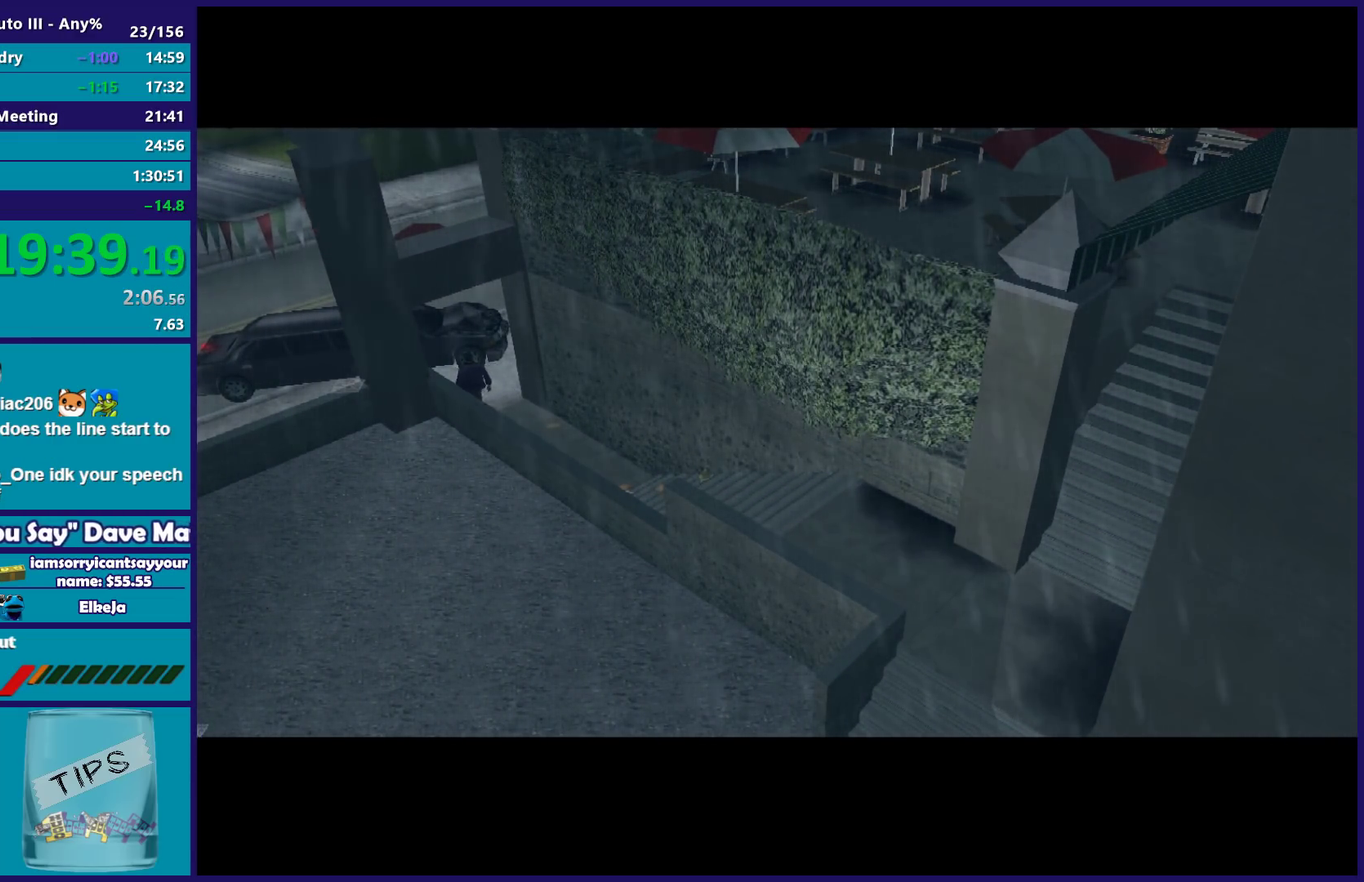
{"buttons": ["R2"], "left_stick": "center", "right_stick": "center", "events": [[117, "A", "down"], [233, "A", "up"], [333, "A", "down"], [467, "A", "up"]]}
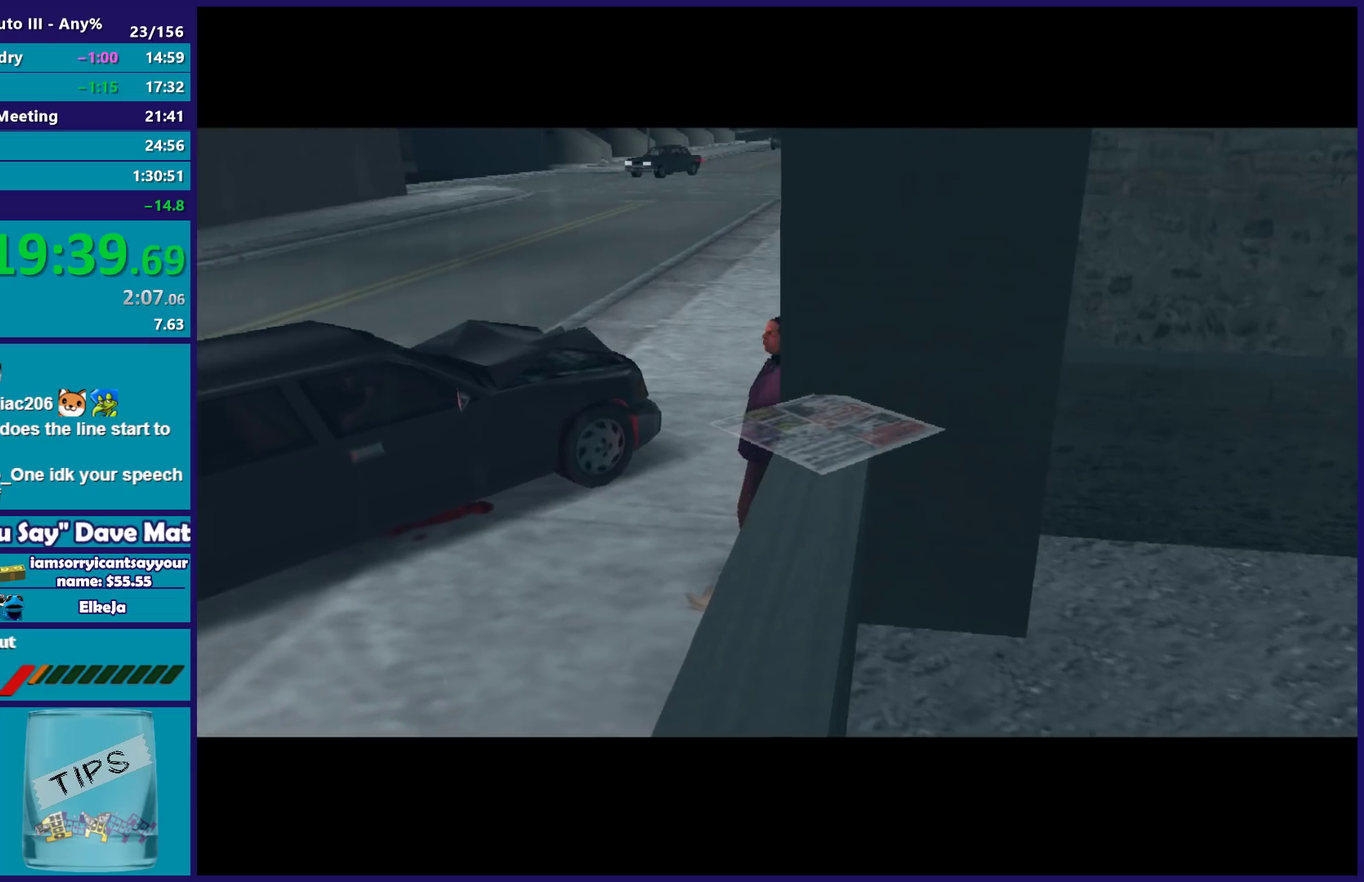
{"buttons": ["A", "R2"], "left_stick": "center", "right_stick": "center", "events": [[67, "A", "down"], [200, "A", "up"], [300, "A", "down"], [417, "A", "up"], [500, "A", "down"]]}
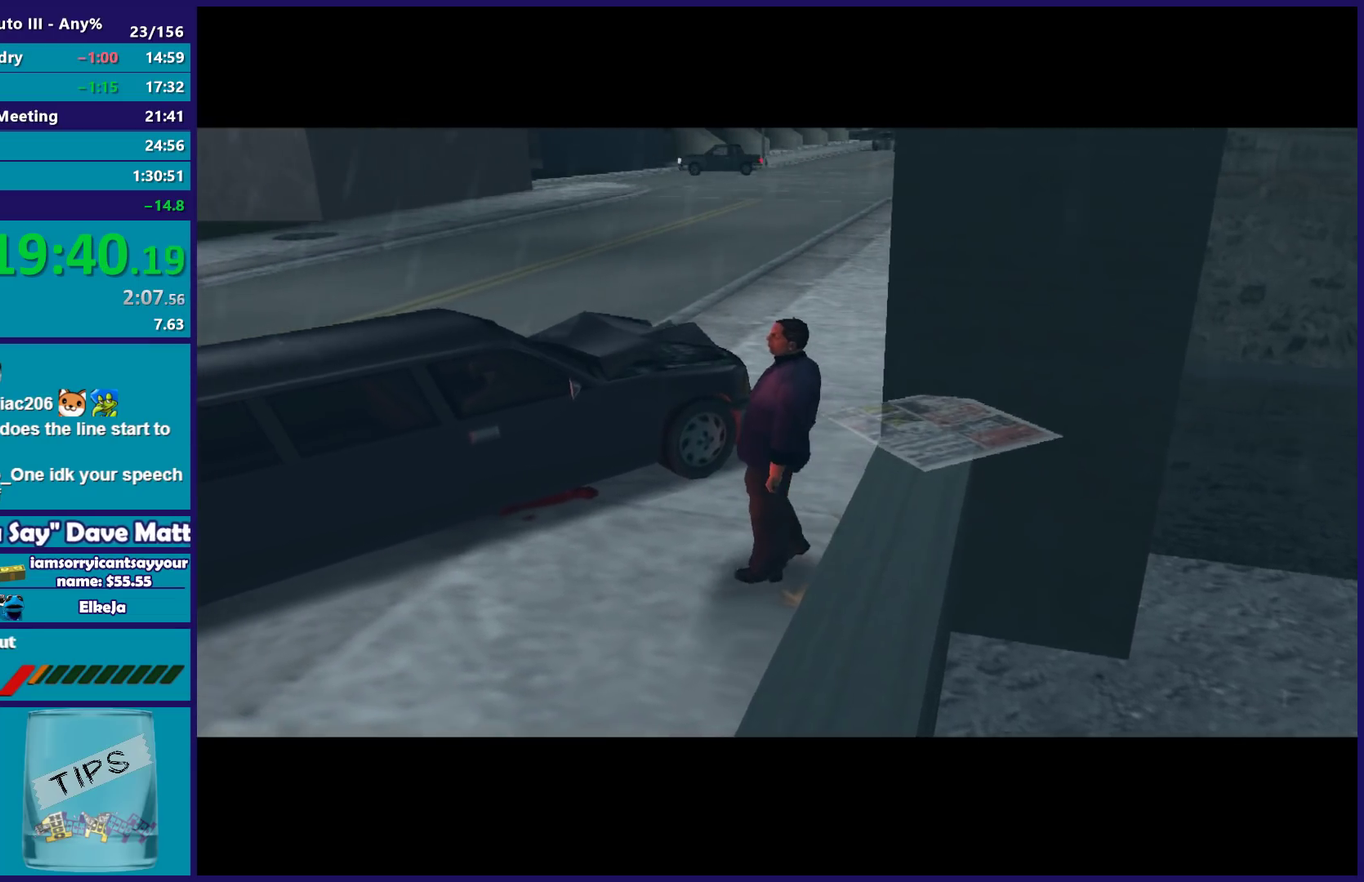
{"buttons": ["A", "R2"], "left_stick": "center", "right_stick": "center", "events": [[133, "A", "up"], [217, "A", "down"], [333, "A", "up"], [433, "A", "down"]]}
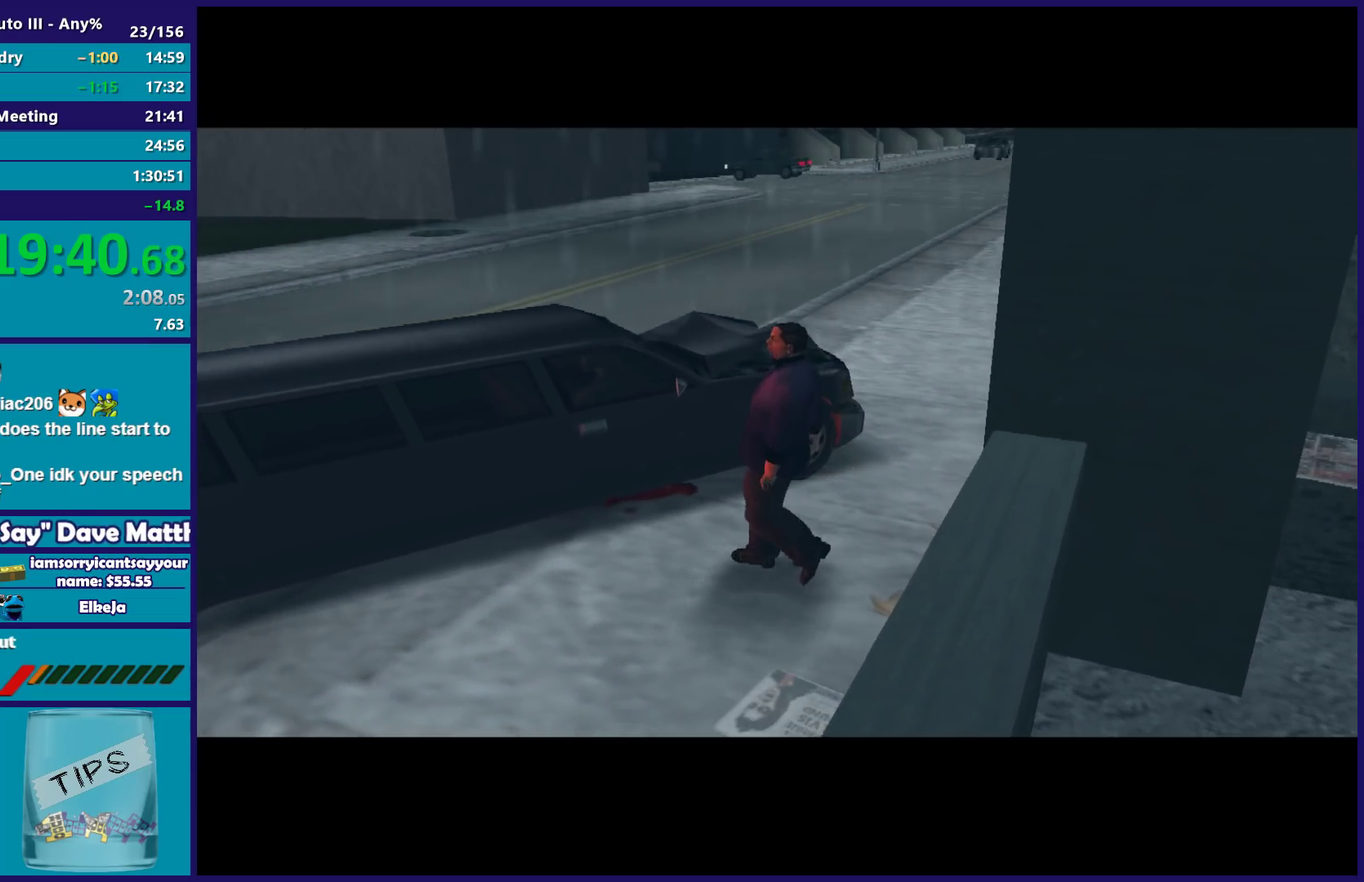
{"buttons": ["A", "R2"], "left_stick": "center", "right_stick": "center", "events": [[83, "A", "up"], [183, "A", "down"], [300, "A", "up"], [400, "A", "down"]]}
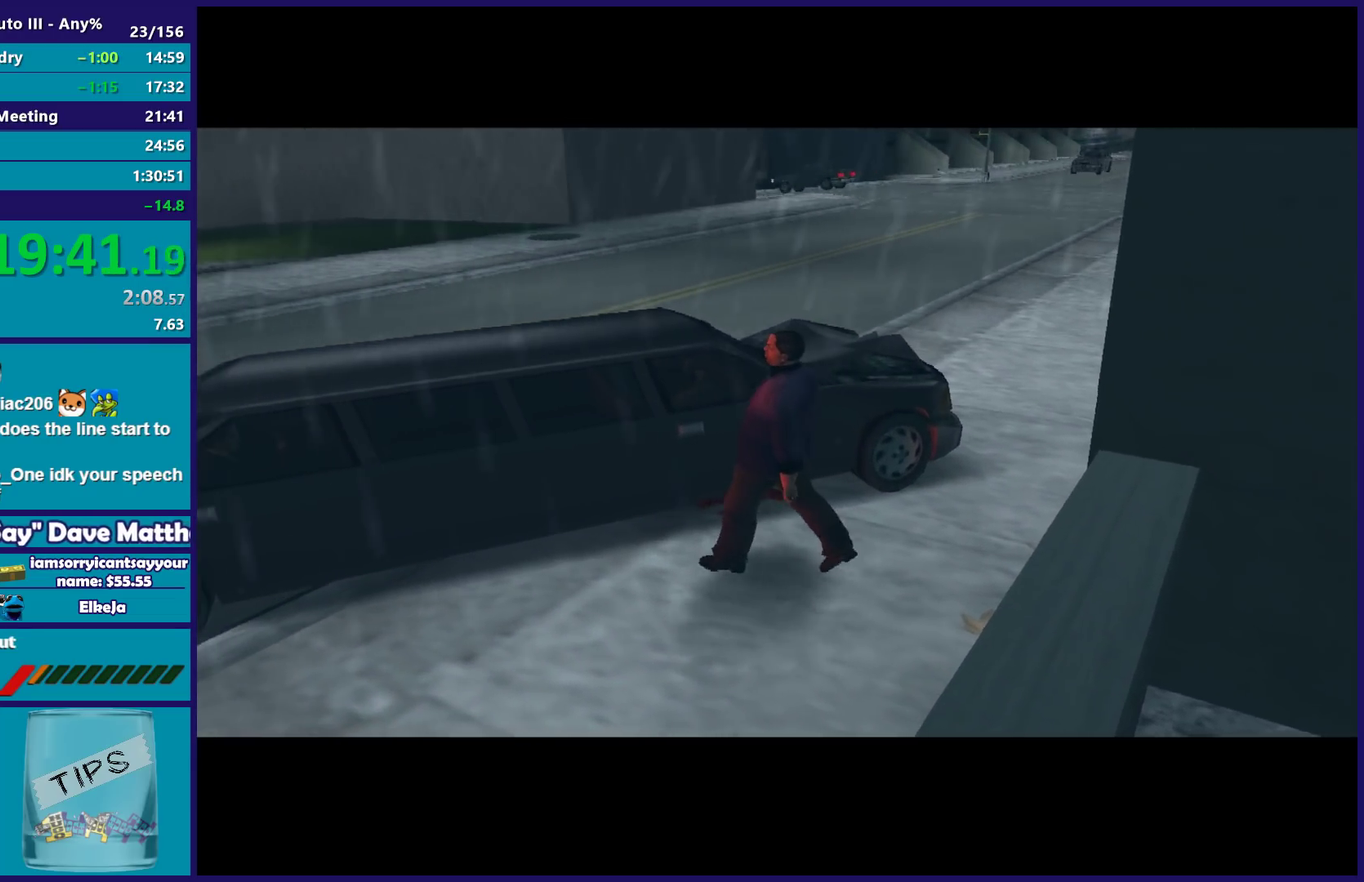
{"buttons": ["R2"], "left_stick": "center", "right_stick": "center", "events": [[17, "A", "up"], [117, "A", "down"], [217, "A", "up"], [333, "A", "down"], [450, "A", "up"]]}
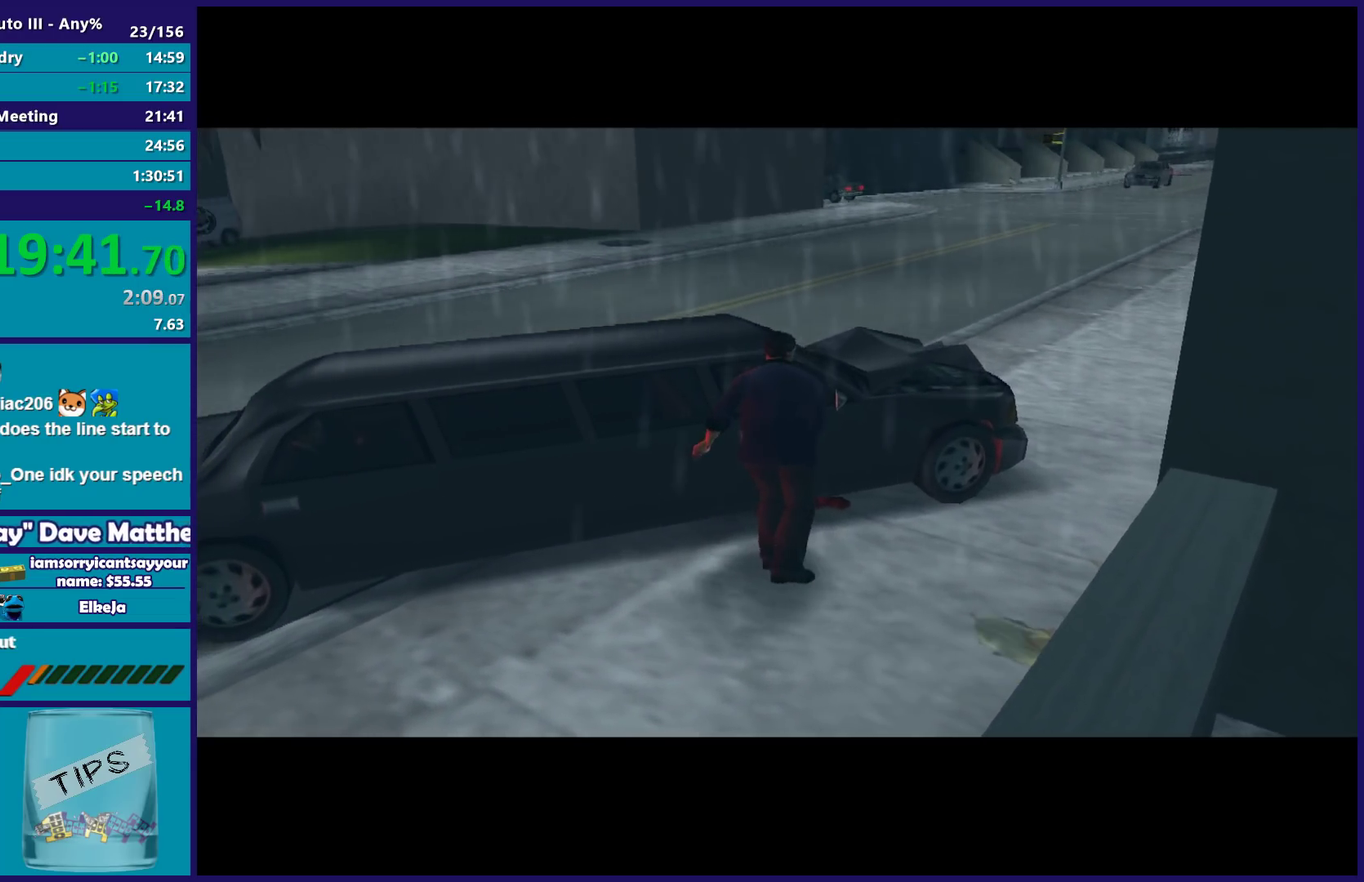
{"buttons": ["A", "R2"], "left_stick": "center", "right_stick": "center", "events": [[50, "A", "down"], [183, "A", "up"], [283, "A", "down"], [383, "A", "up"], [483, "A", "down"]]}
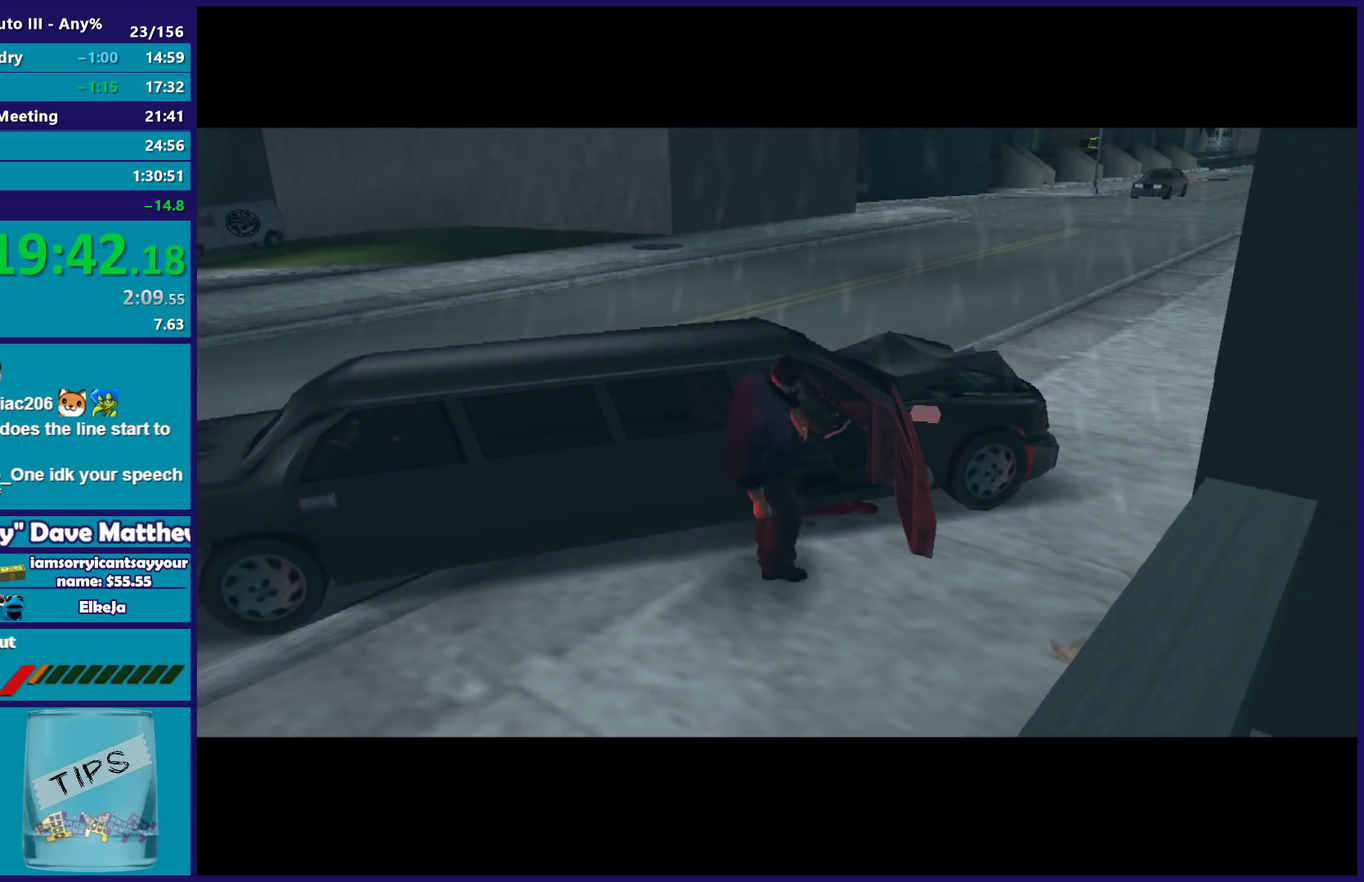
{"buttons": ["A", "R2"], "left_stick": "center", "right_stick": "center", "events": [[100, "A", "up"], [217, "A", "down"], [333, "A", "up"], [450, "A", "down"]]}
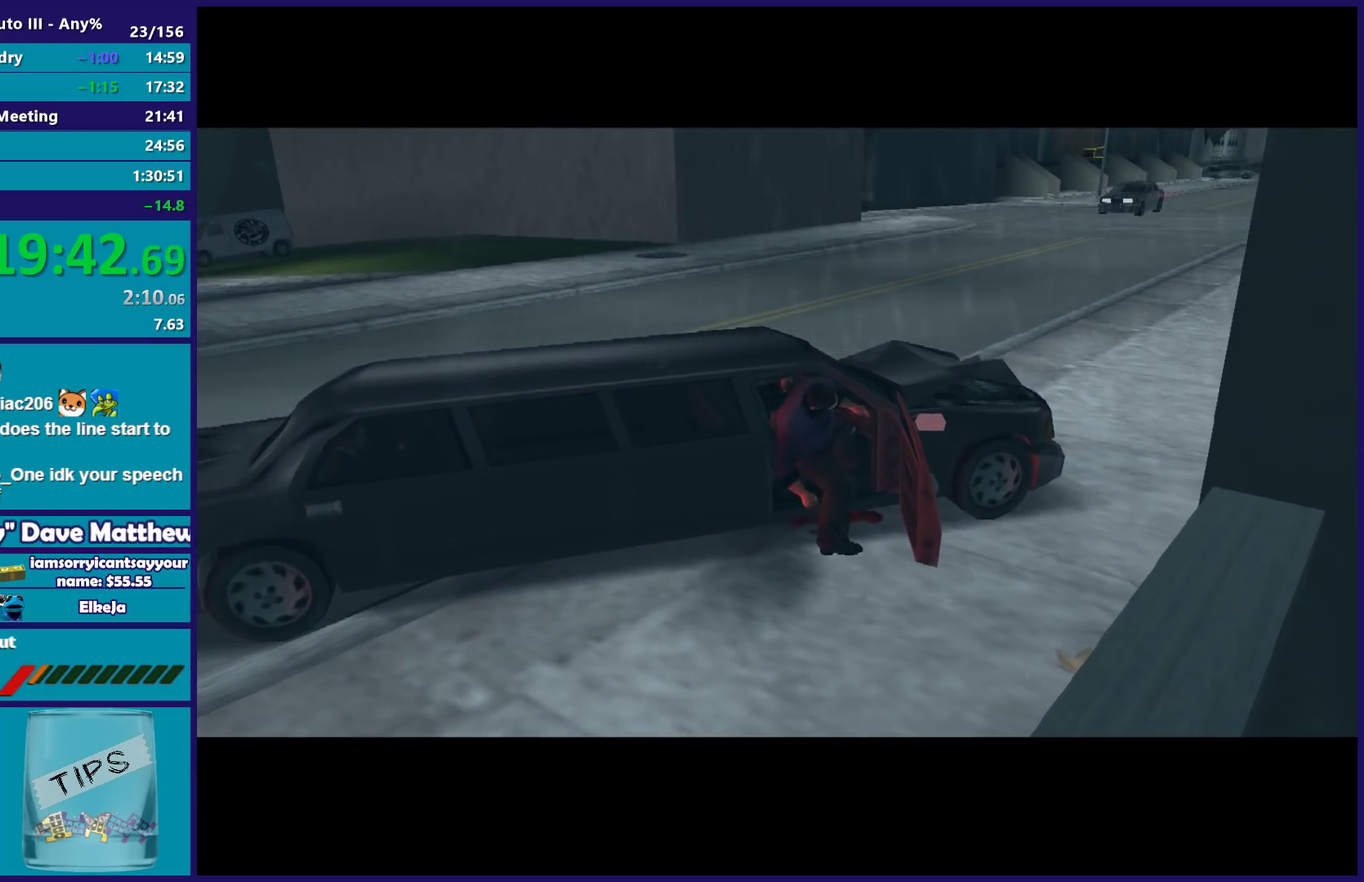
{"buttons": ["A", "R2"], "left_stick": "center", "right_stick": "center", "events": [[67, "A", "up"], [167, "A", "down"], [283, "A", "up"], [417, "A", "down"]]}
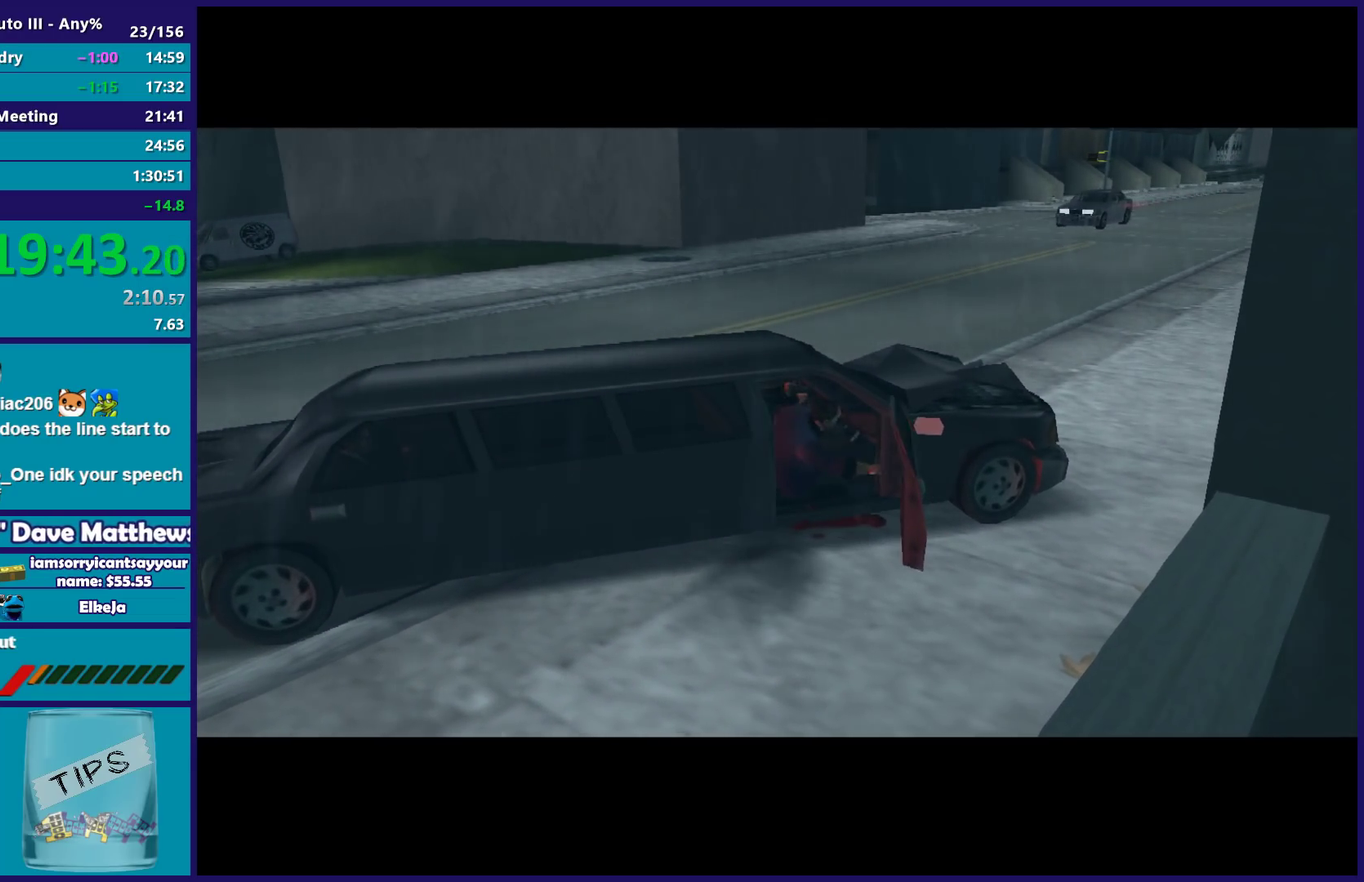
{"buttons": ["R2"], "left_stick": "center", "right_stick": "center", "events": [[33, "A", "up"], [117, "A", "down"], [250, "A", "up"], [367, "A", "down"], [483, "A", "up"]]}